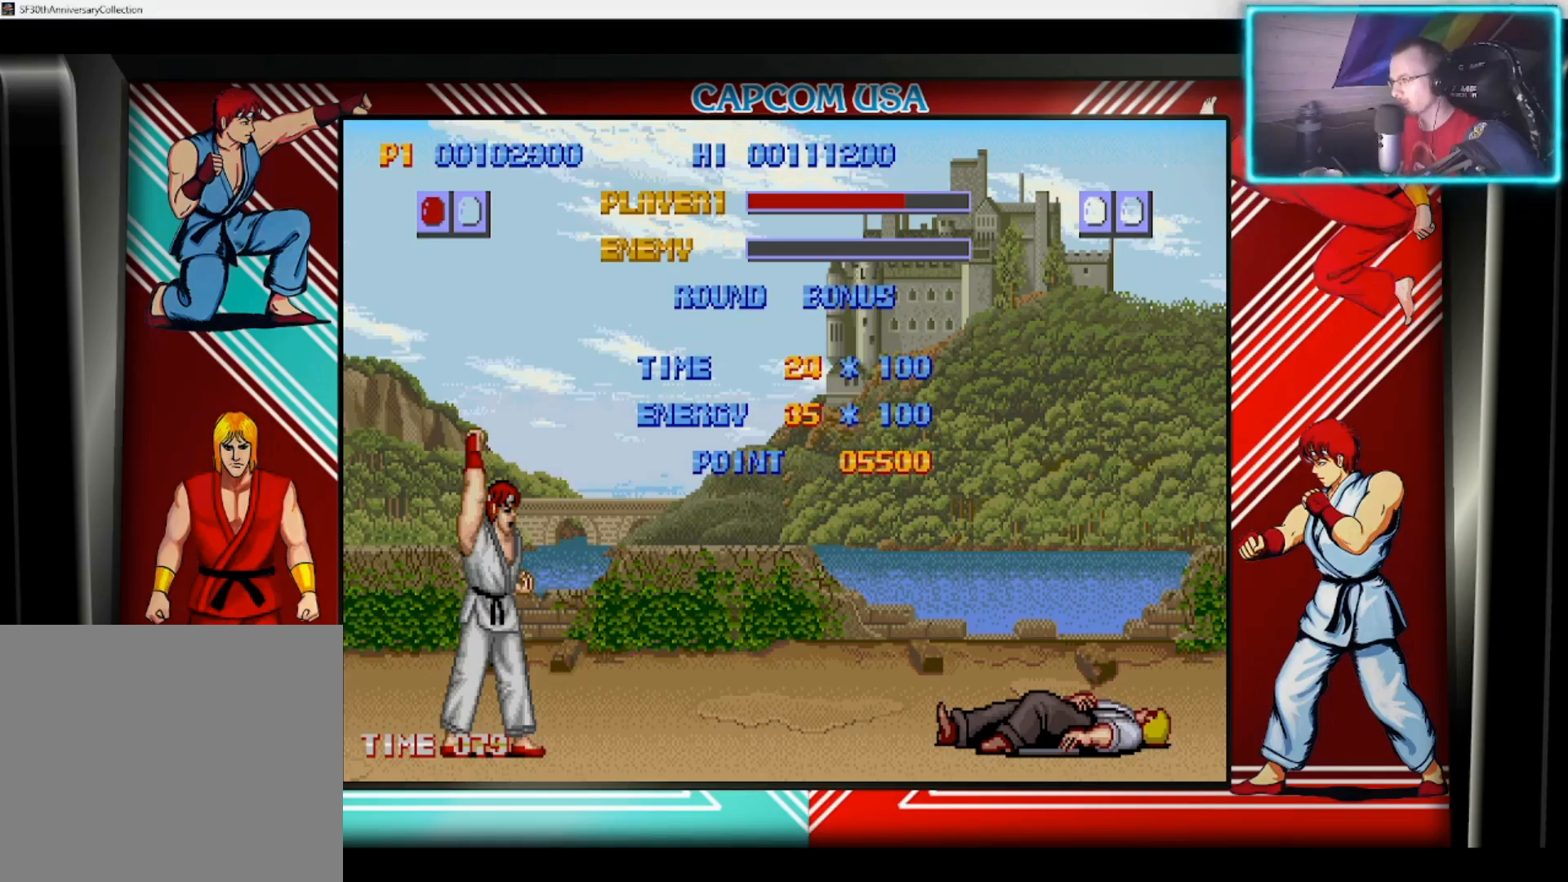
Gameplay with a controller (PlayStation layout); each line is a JSON object with the inputs held at the frame after it. "events" lists button and stick changes between this image and that frame as [ms after this image, input, new state], when the widget could be followed in between.
{"buttons": ["CIRCLE"], "left_stick": "center", "right_stick": "center", "events": [[250, "SQUARE", "down"], [300, "TRIANGLE", "down"], [350, "CIRCLE", "down"], [417, "SQUARE", "up"], [500, "TRIANGLE", "up"]]}
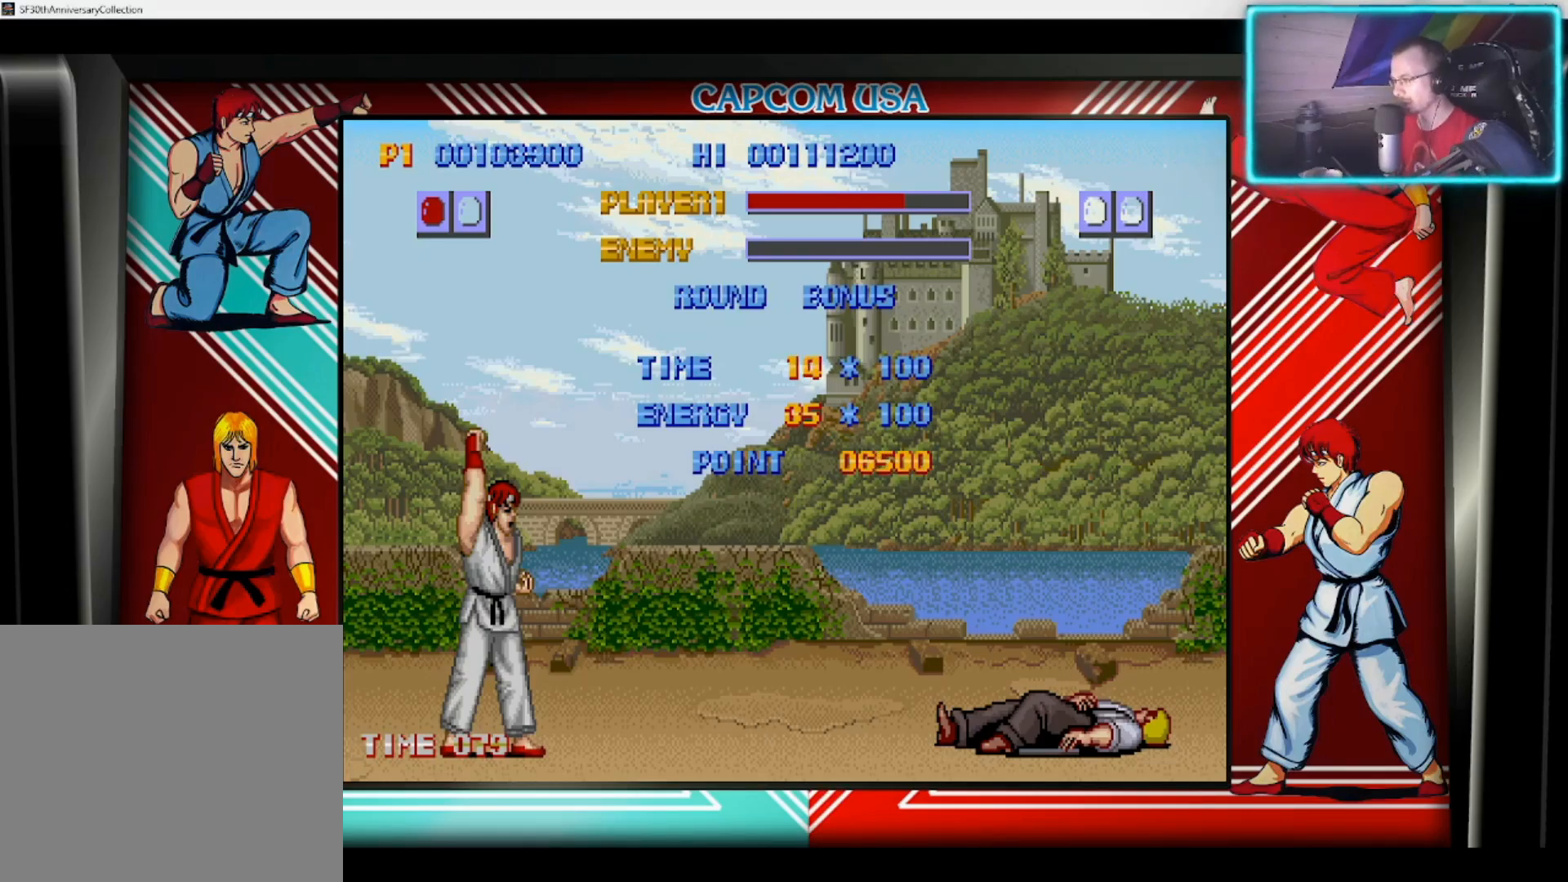
{"buttons": [], "left_stick": "center", "right_stick": "center", "events": [[33, "CIRCLE", "up"], [33, "CROSS", "down"], [133, "SQUARE", "down"], [200, "TRIANGLE", "down"], [233, "CIRCLE", "down"], [233, "CROSS", "up"], [267, "SQUARE", "up"], [317, "TRIANGLE", "up"], [333, "CIRCLE", "up"]]}
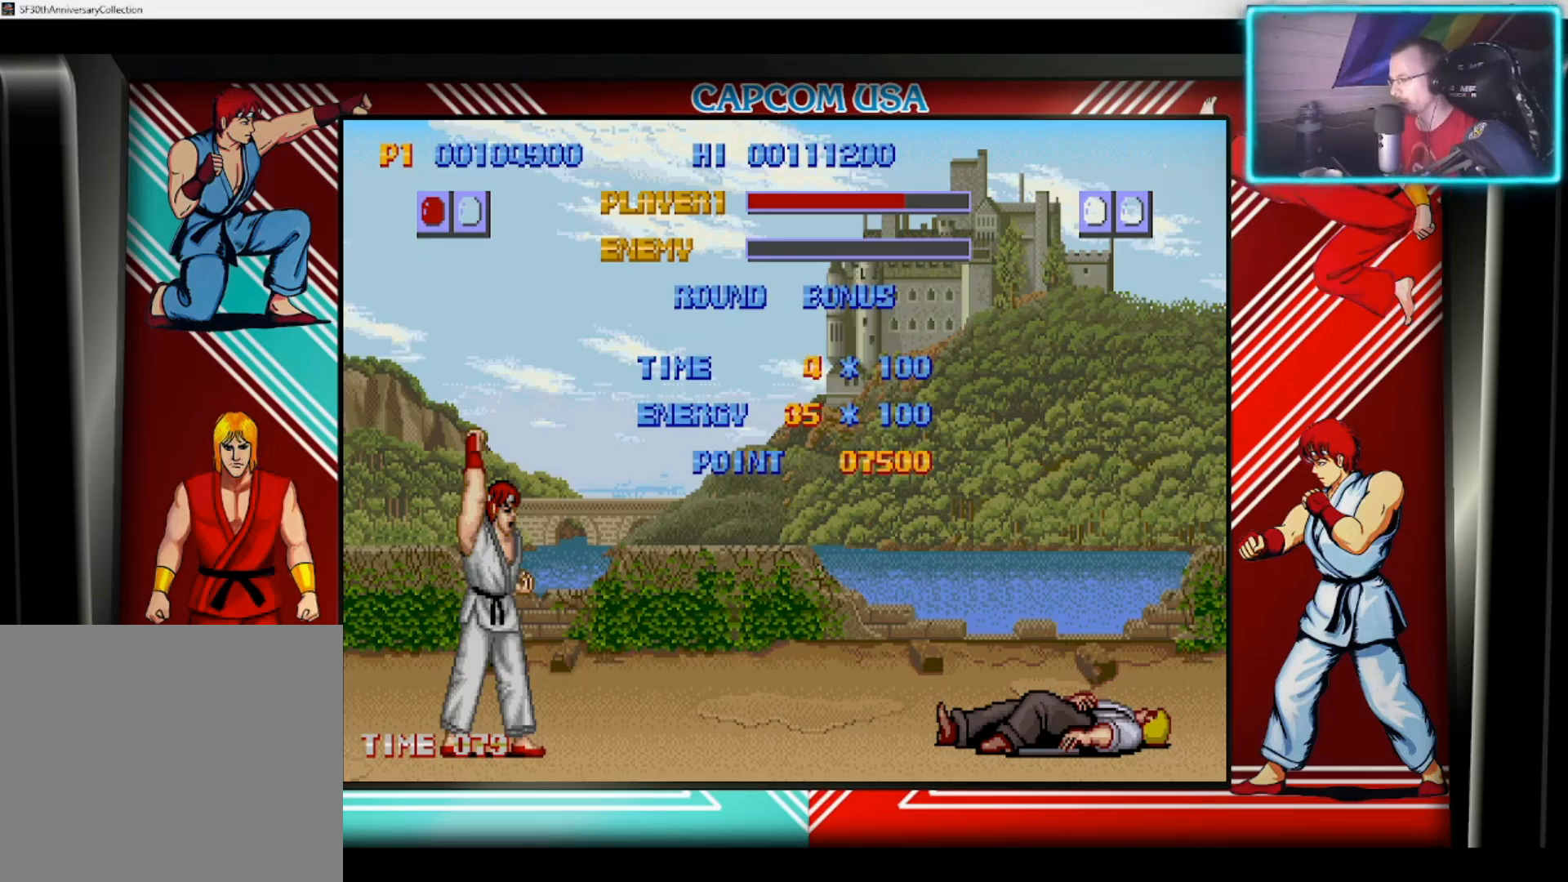
{"buttons": [], "left_stick": "center", "right_stick": "center", "events": [[367, "TRIANGLE", "down"], [467, "TRIANGLE", "up"]]}
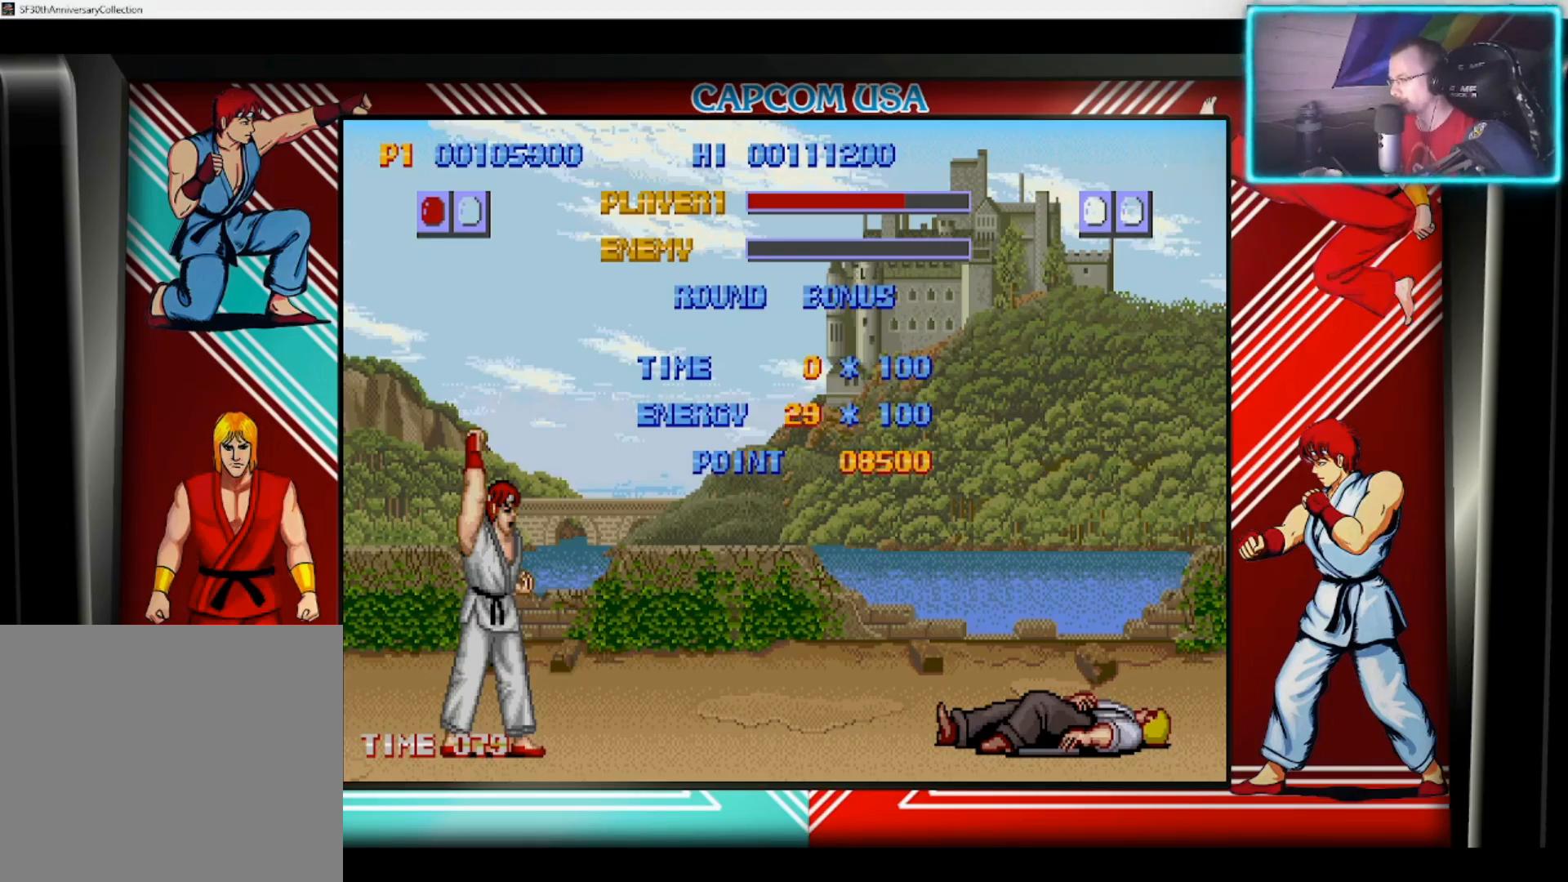
{"buttons": [], "left_stick": "center", "right_stick": "center", "events": [[67, "TRIANGLE", "down"], [167, "TRIANGLE", "up"], [250, "TRIANGLE", "down"], [350, "TRIANGLE", "up"]]}
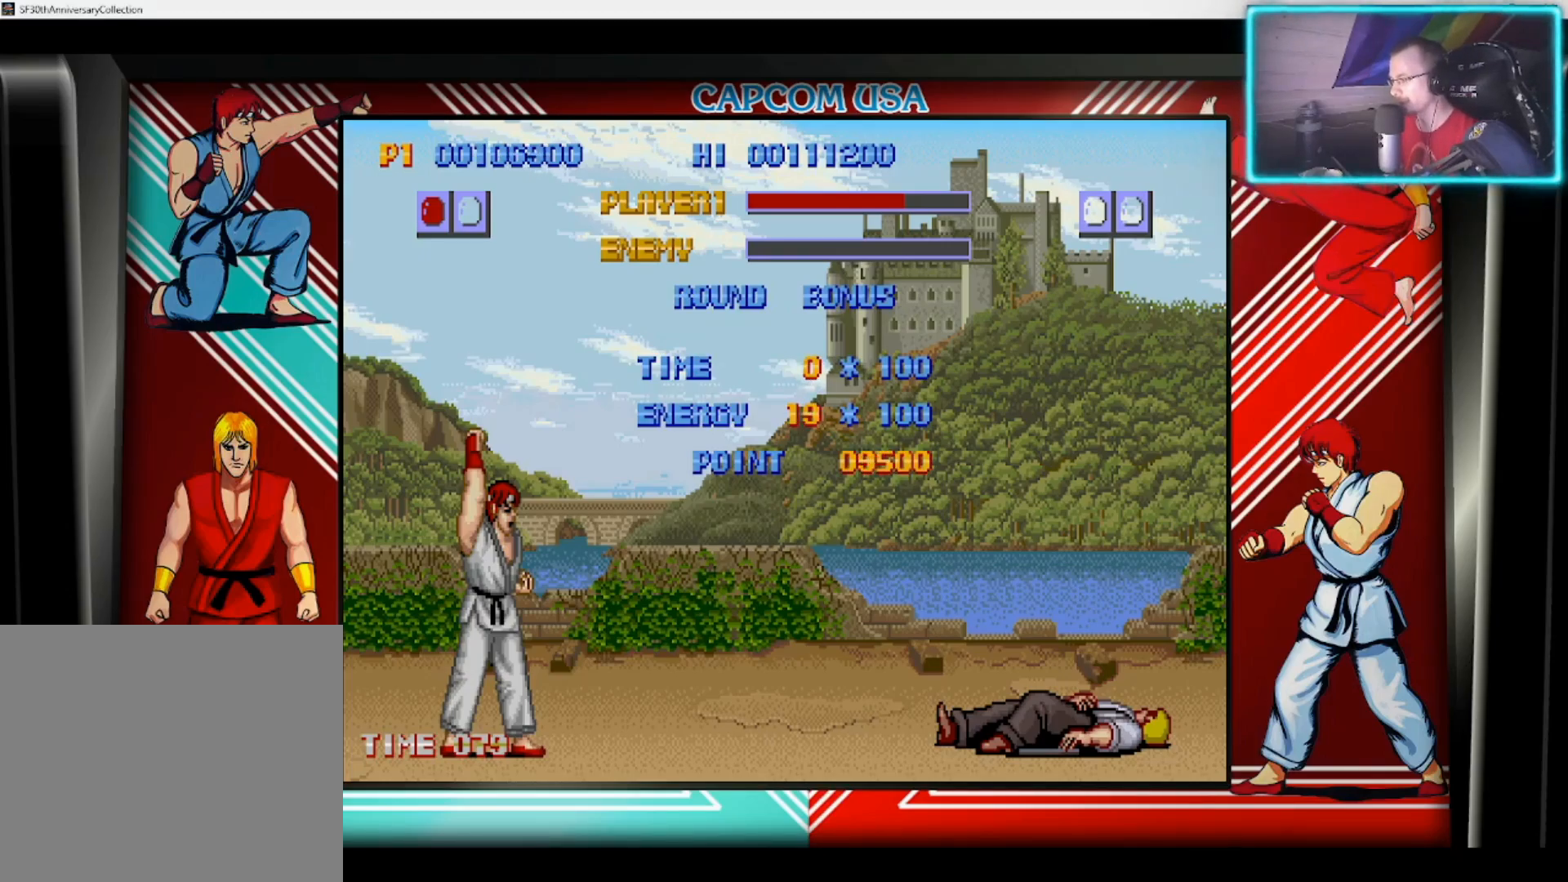
{"buttons": [], "left_stick": "center", "right_stick": "center", "events": []}
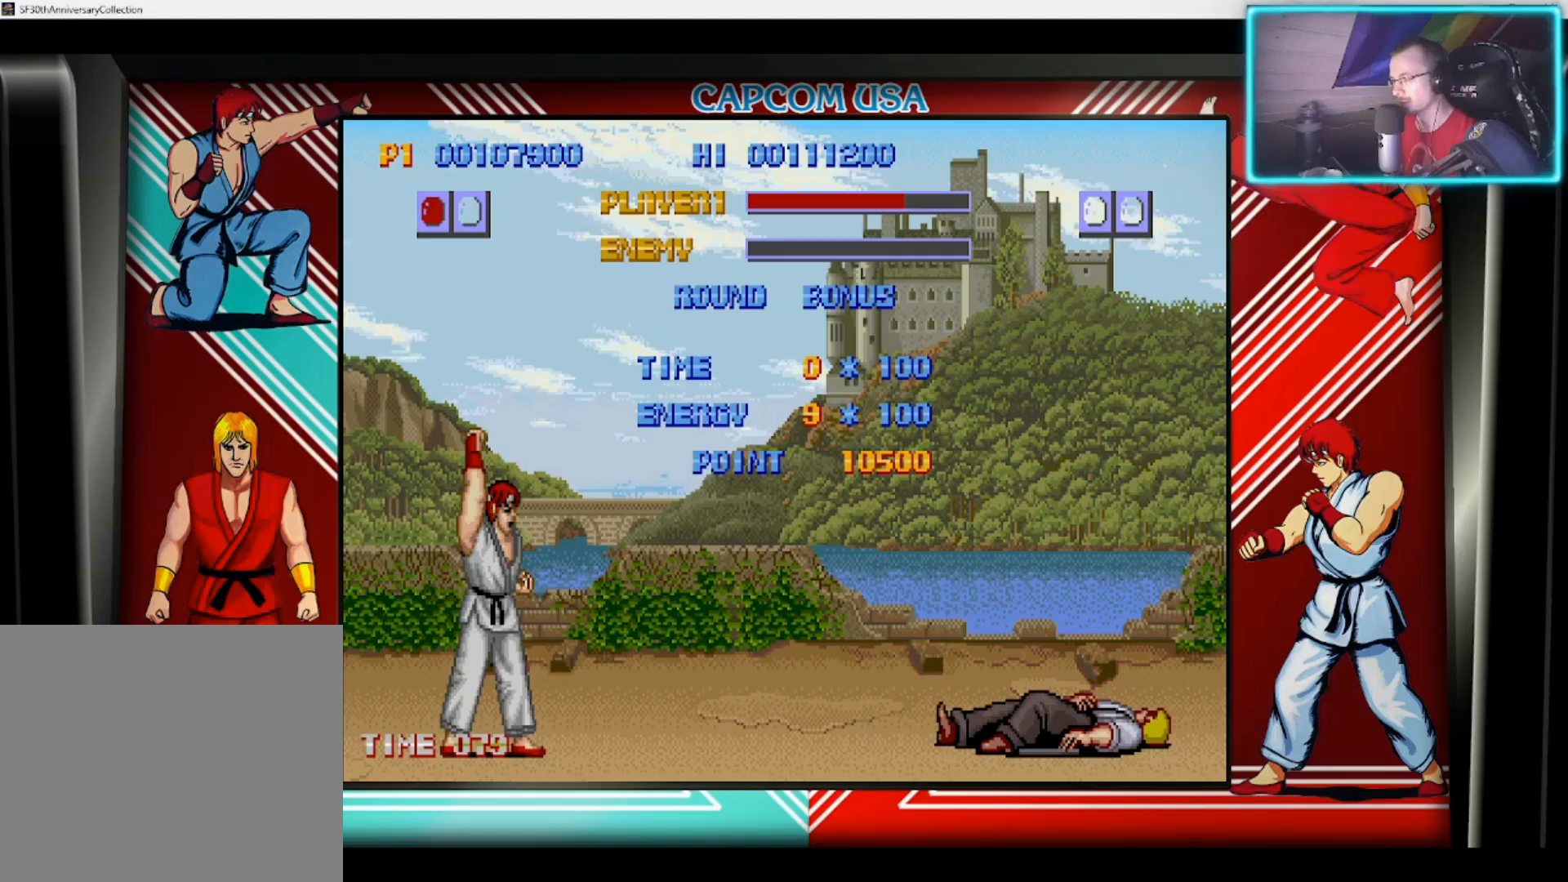
{"buttons": [], "left_stick": "center", "right_stick": "center", "events": [[100, "SQUARE", "down"], [233, "SQUARE", "up"]]}
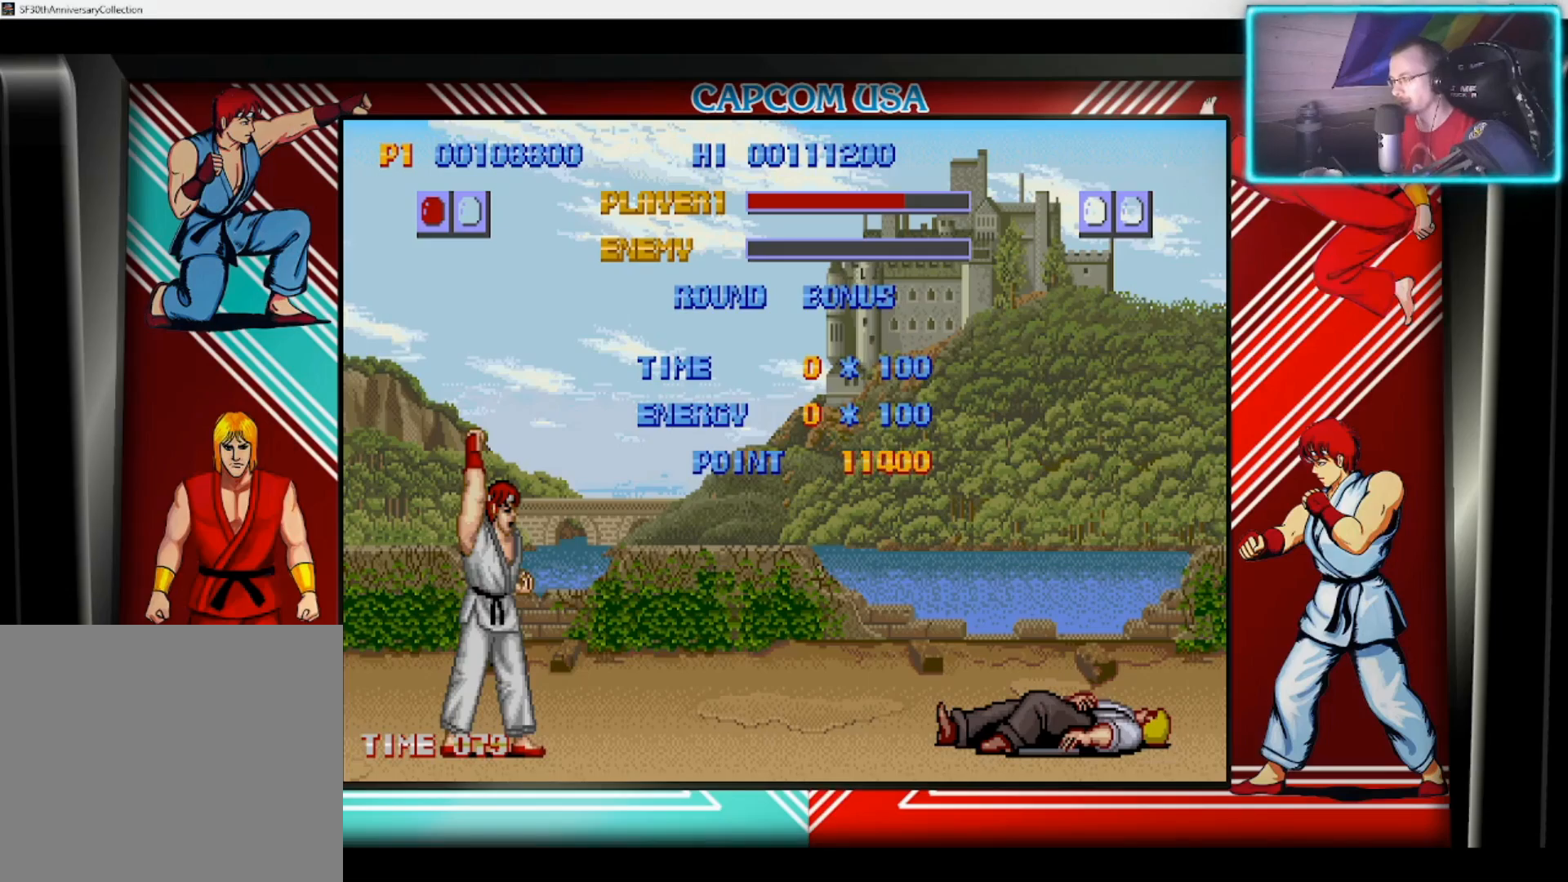
{"buttons": ["CIRCLE", "TRIANGLE"], "left_stick": "center", "right_stick": "center", "events": [[50, "TRIANGLE", "down"], [200, "TRIANGLE", "up"], [267, "CIRCLE", "down"], [300, "CROSS", "down"], [317, "CIRCLE", "up"], [367, "SQUARE", "down"], [467, "TRIANGLE", "down"], [500, "CIRCLE", "down"], [500, "CROSS", "up"], [500, "SQUARE", "up"]]}
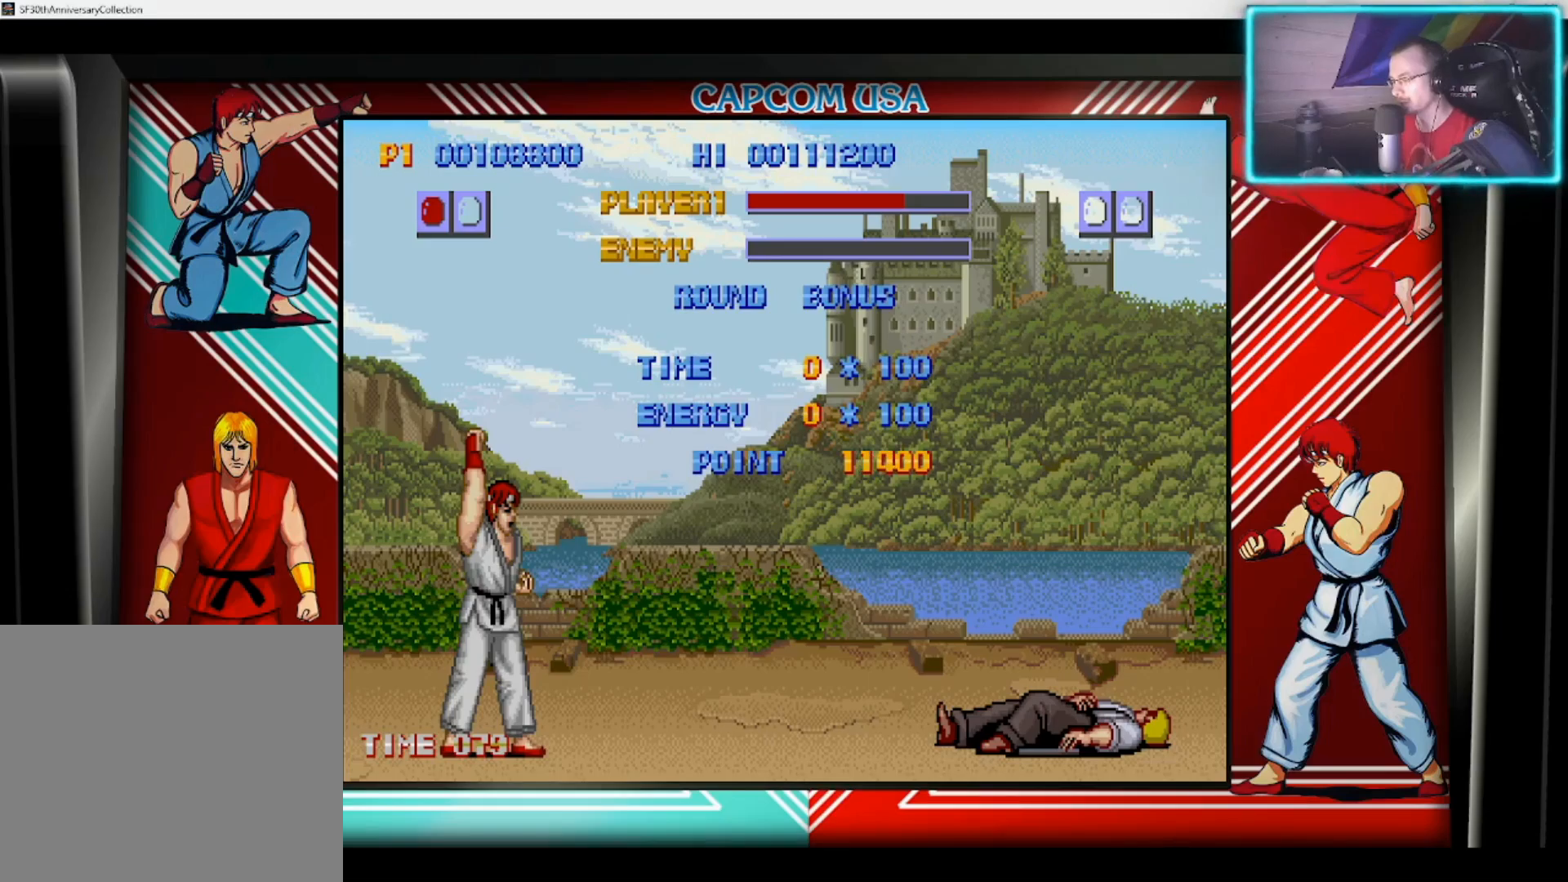
{"buttons": [], "left_stick": "center", "right_stick": "center", "events": [[117, "CIRCLE", "up"], [117, "TRIANGLE", "up"]]}
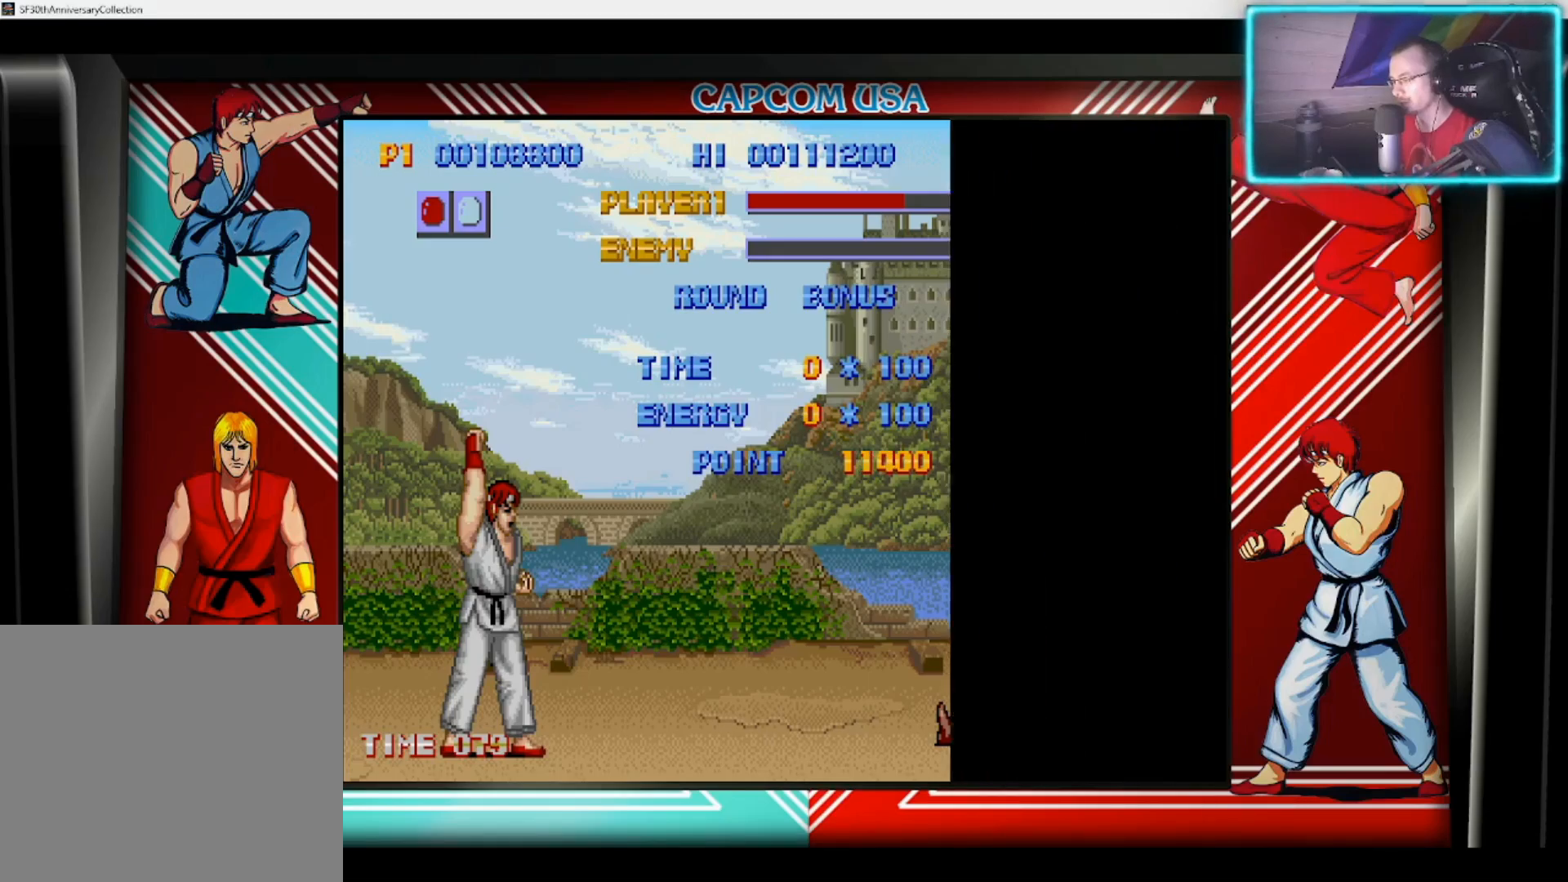
{"buttons": [], "left_stick": "center", "right_stick": "center", "events": []}
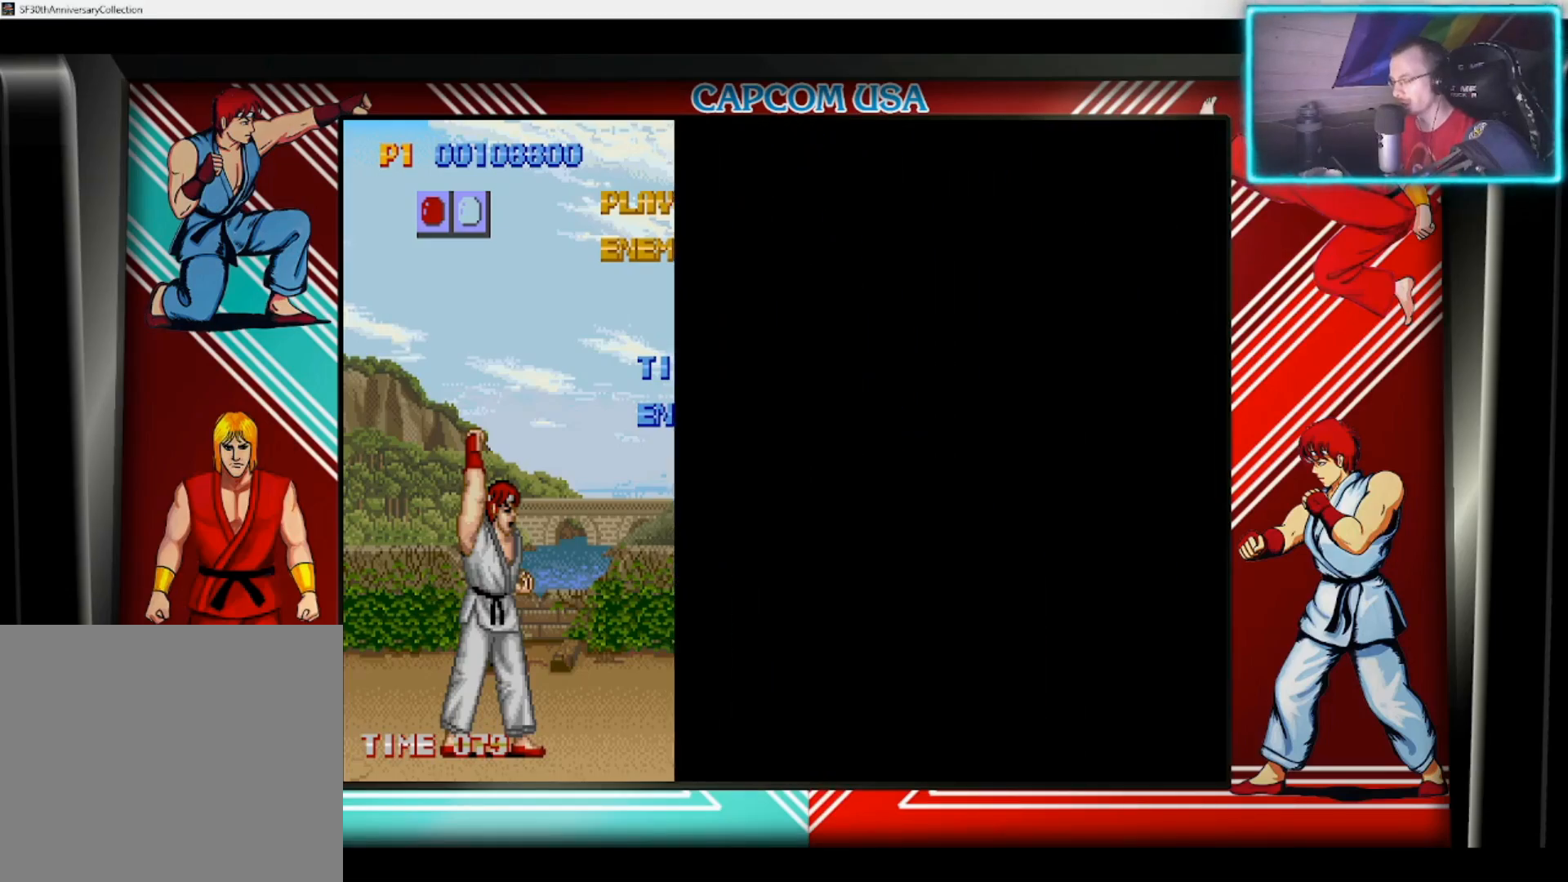
{"buttons": [], "left_stick": "center", "right_stick": "center", "events": []}
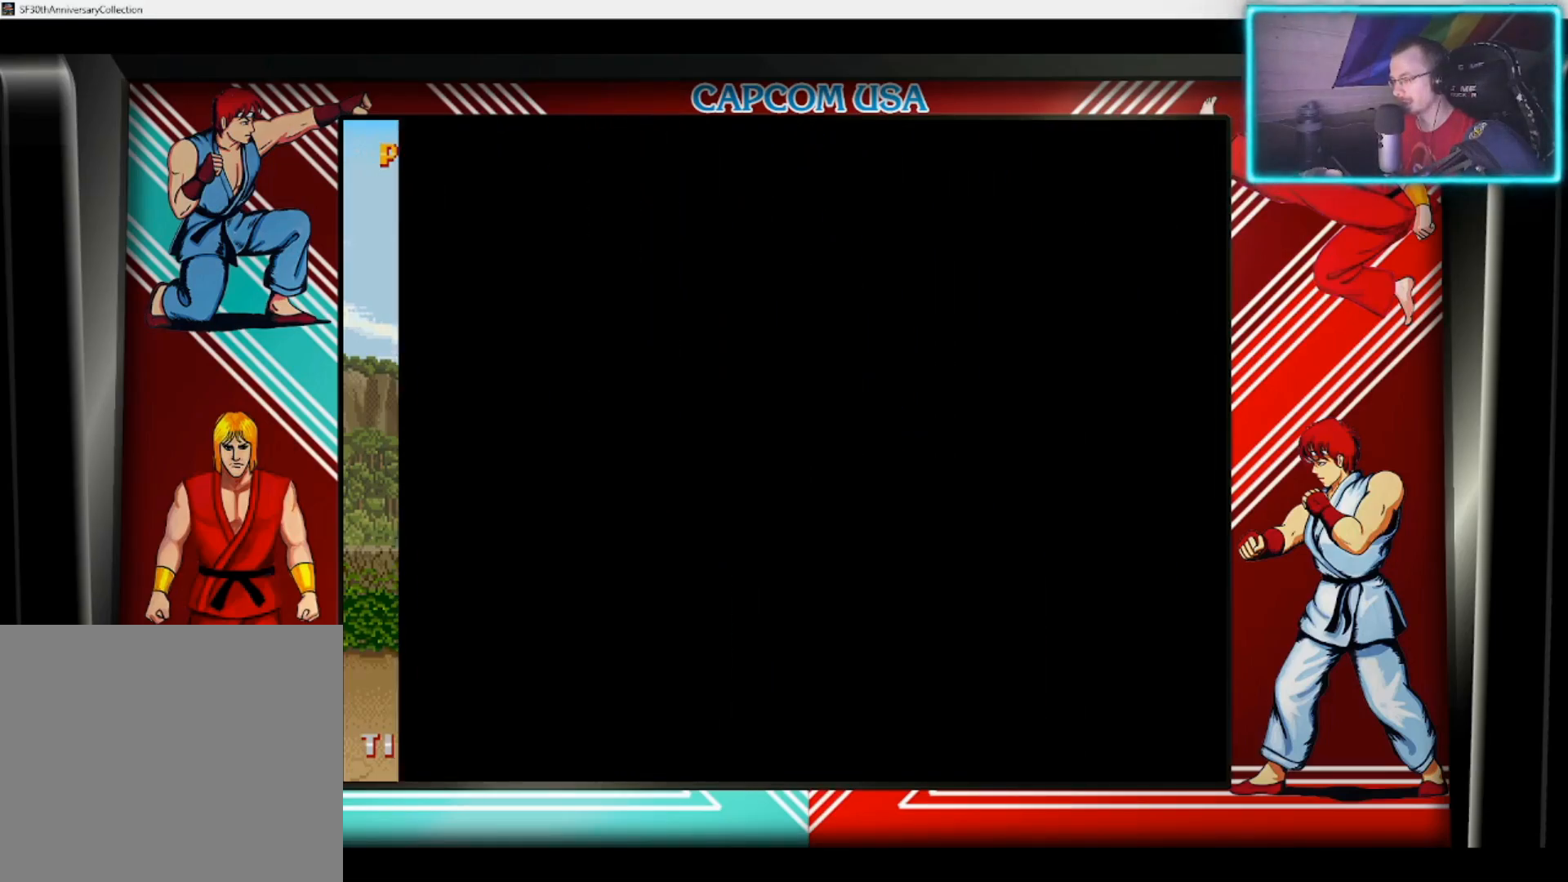
{"buttons": [], "left_stick": "center", "right_stick": "center", "events": []}
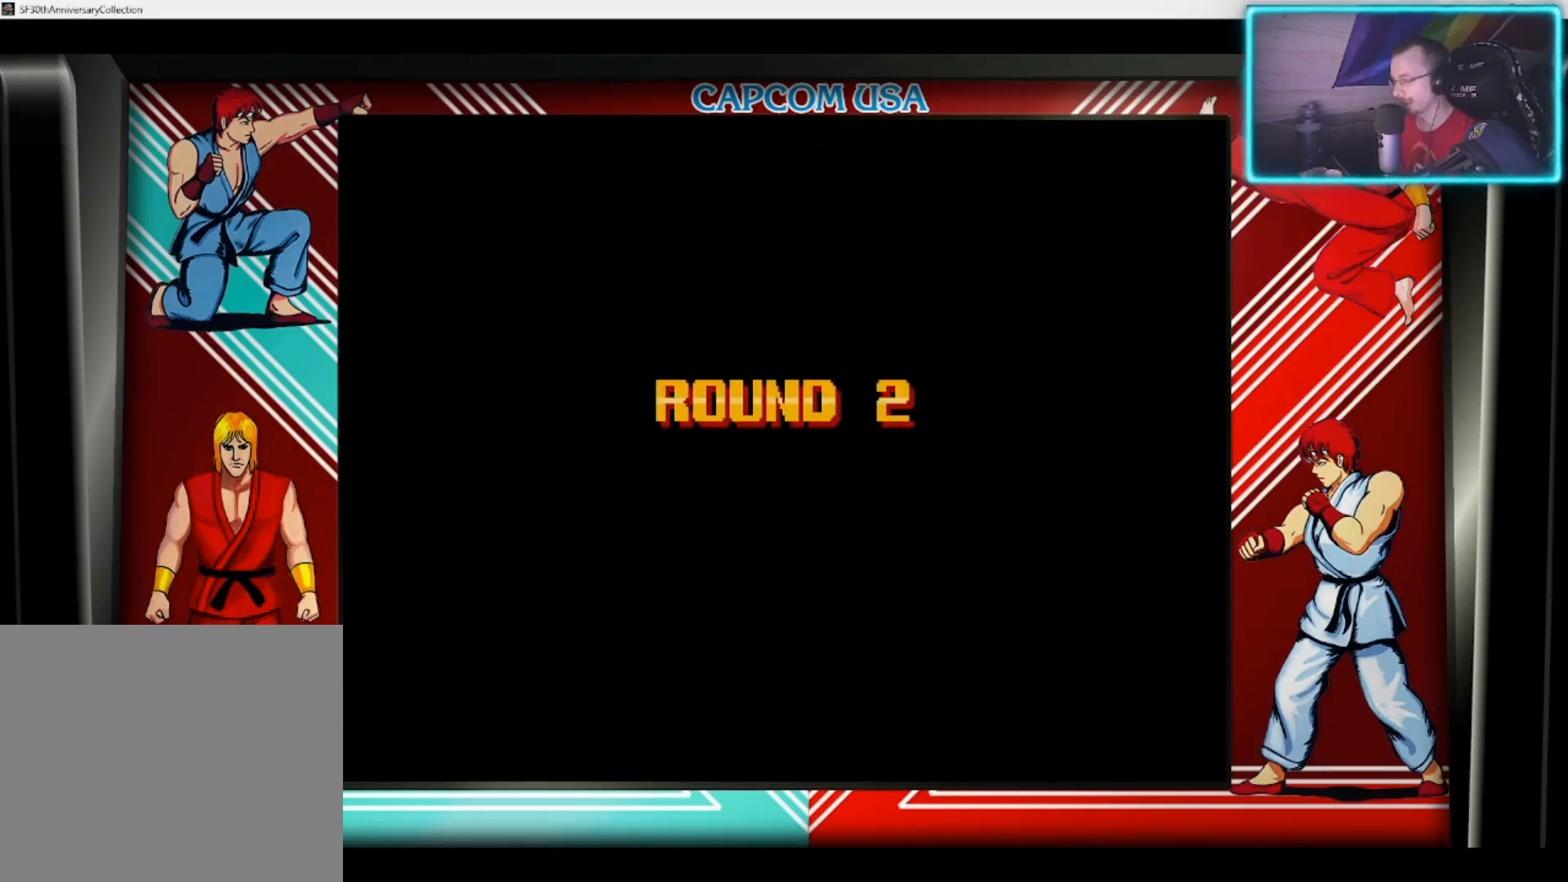
{"buttons": [], "left_stick": "left", "right_stick": "center", "events": [[50, "left_stick", "left"]]}
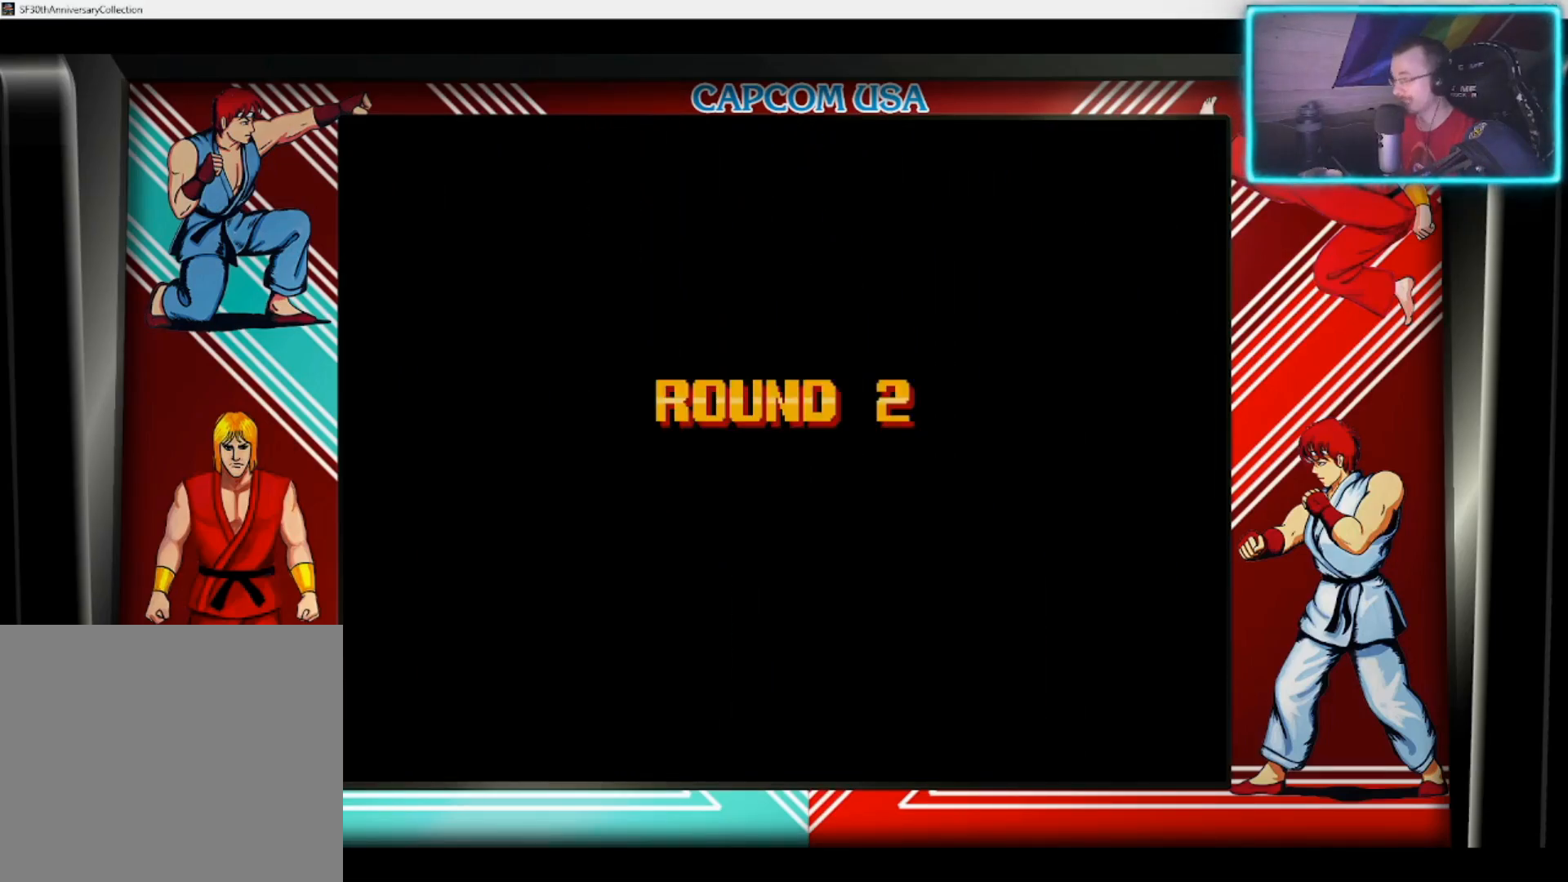
{"buttons": [], "left_stick": "left", "right_stick": "center", "events": []}
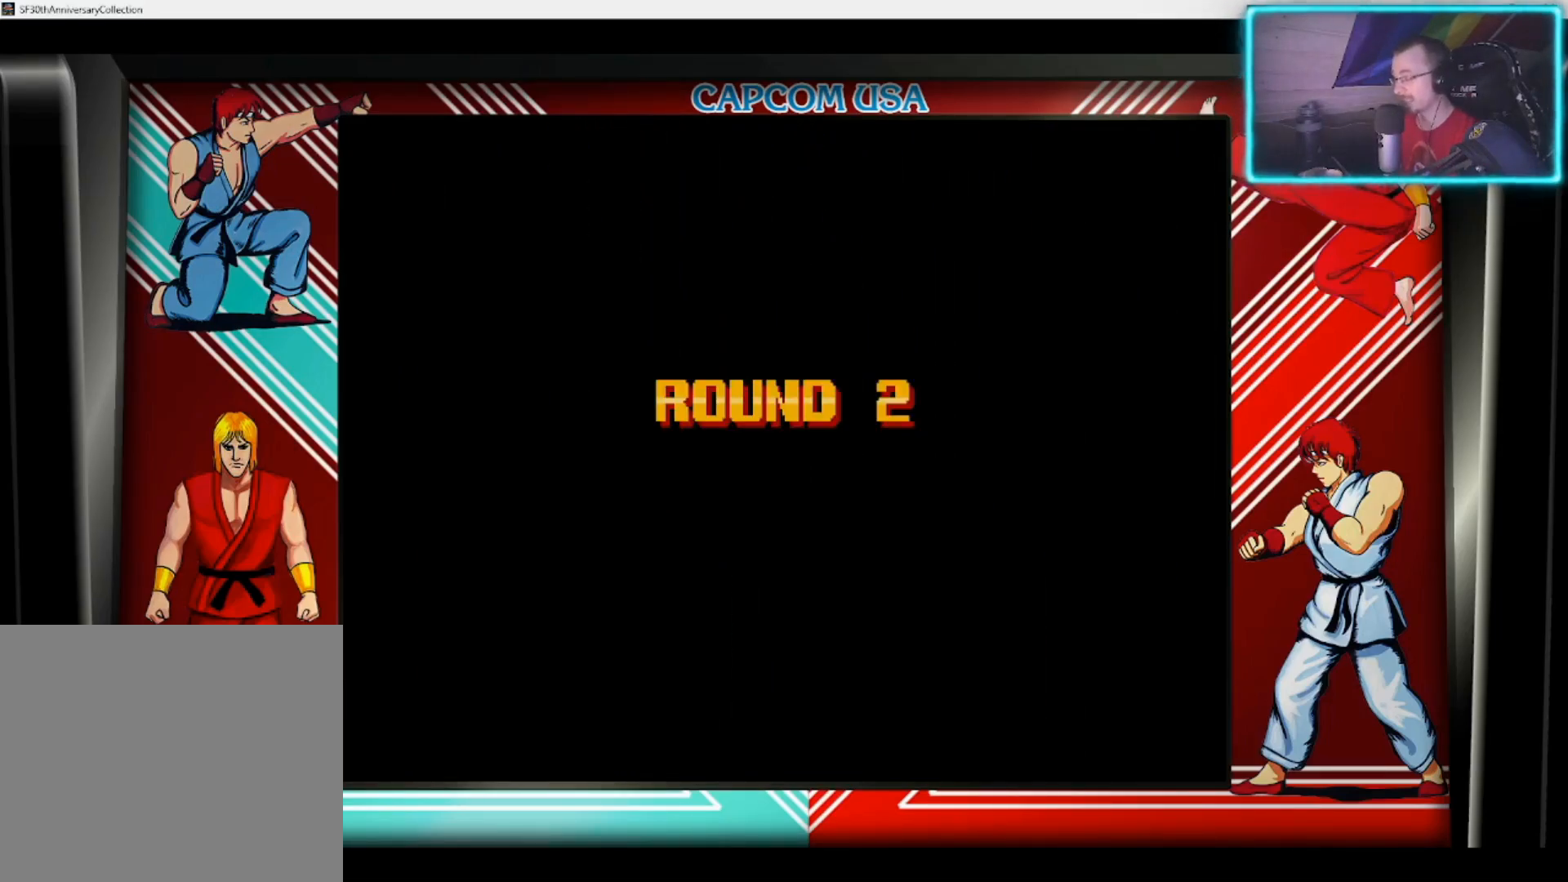
{"buttons": [], "left_stick": "center", "right_stick": "center", "events": [[33, "left_stick", "center"]]}
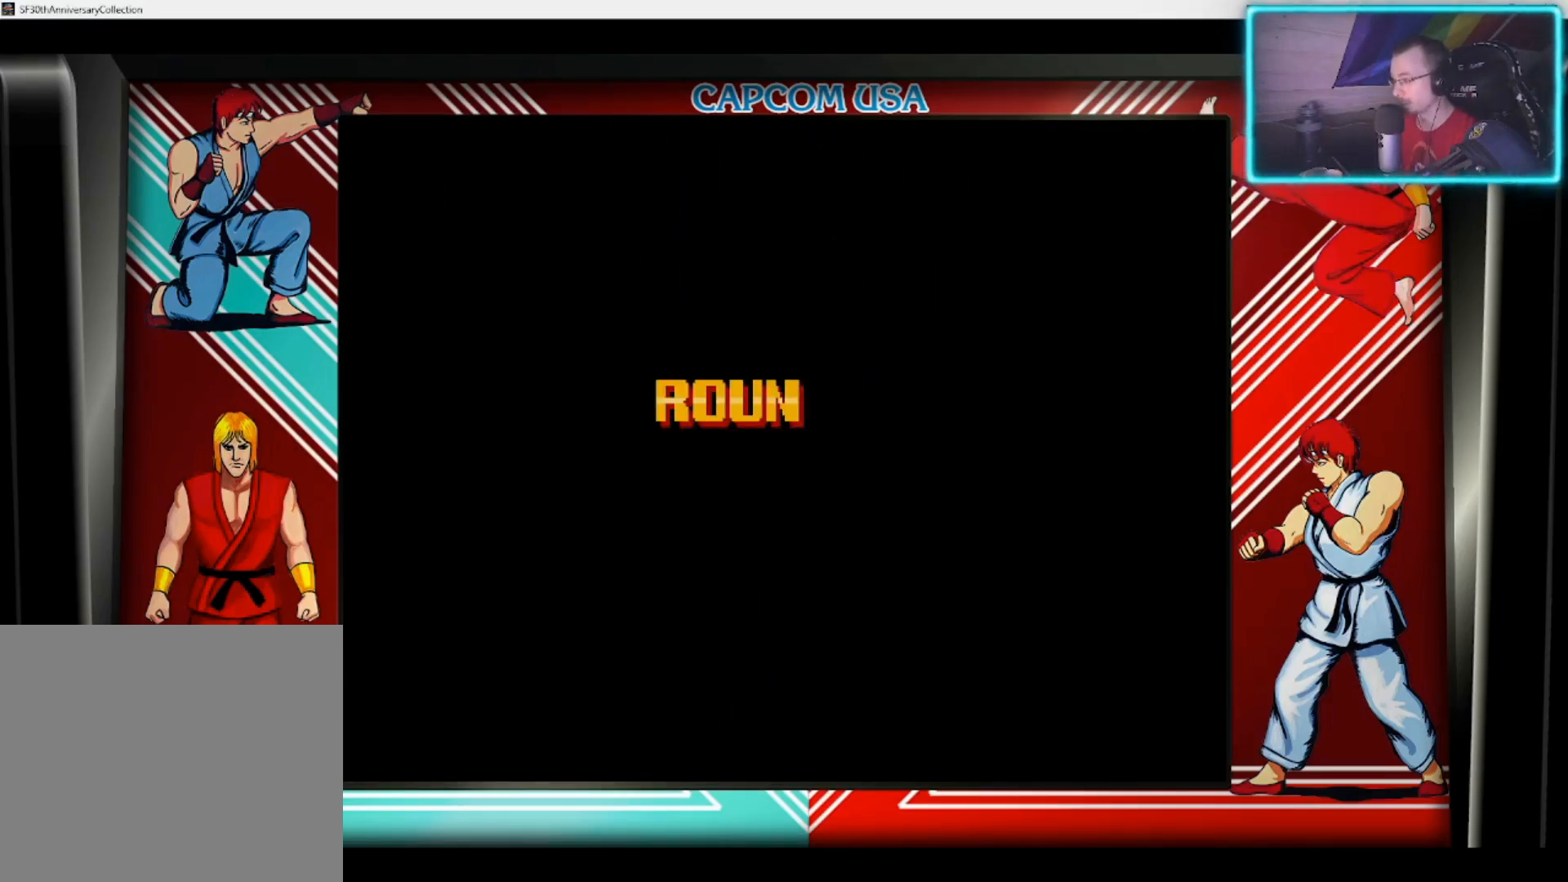
{"buttons": [], "left_stick": "center", "right_stick": "center", "events": []}
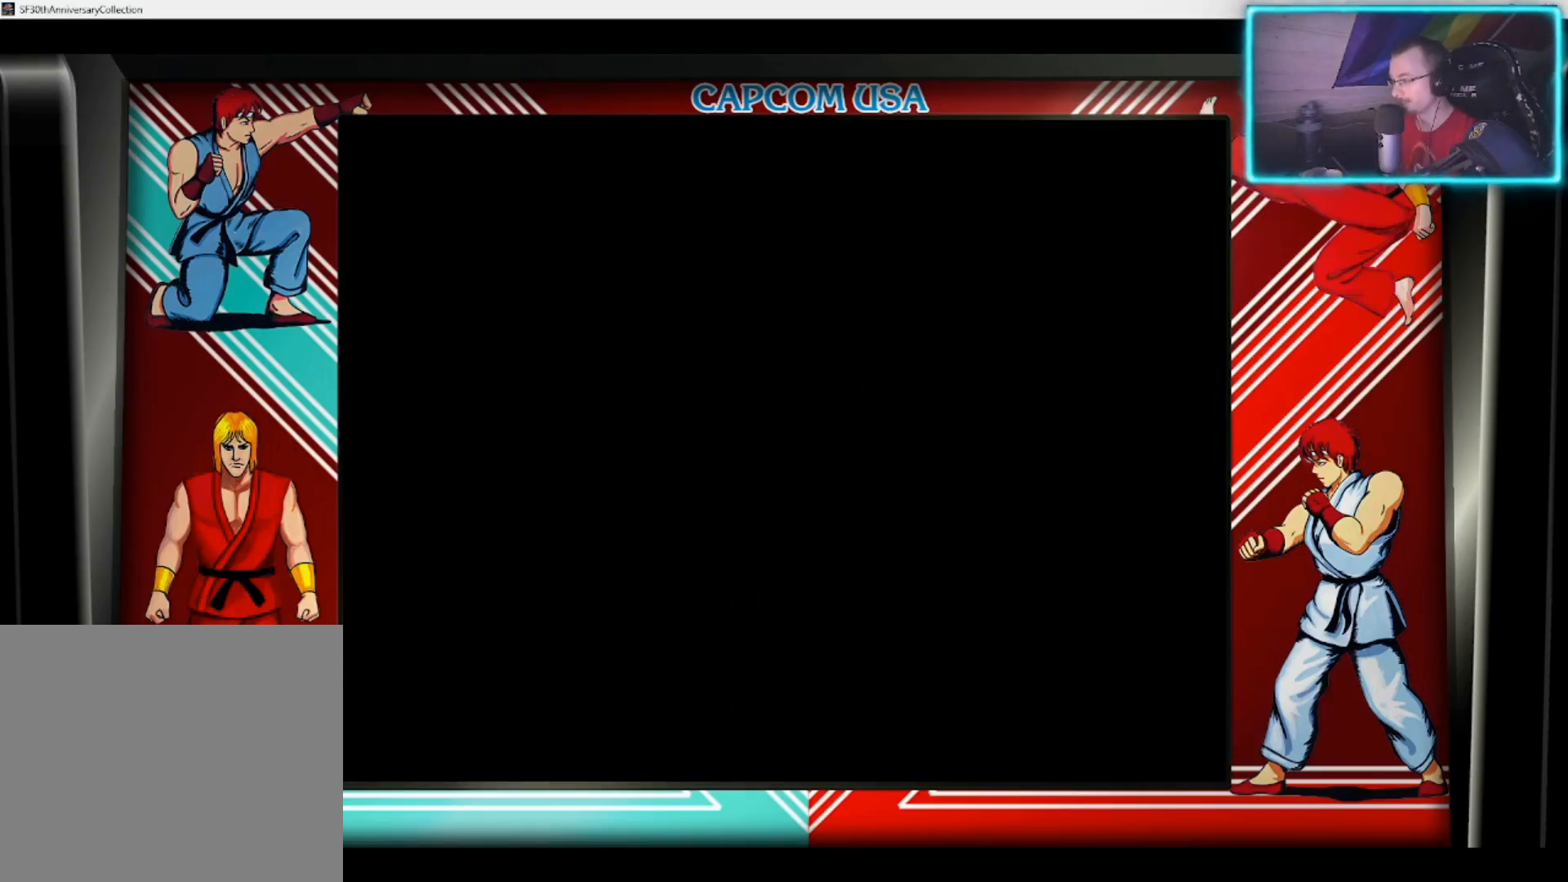
{"buttons": [], "left_stick": "center", "right_stick": "center", "events": []}
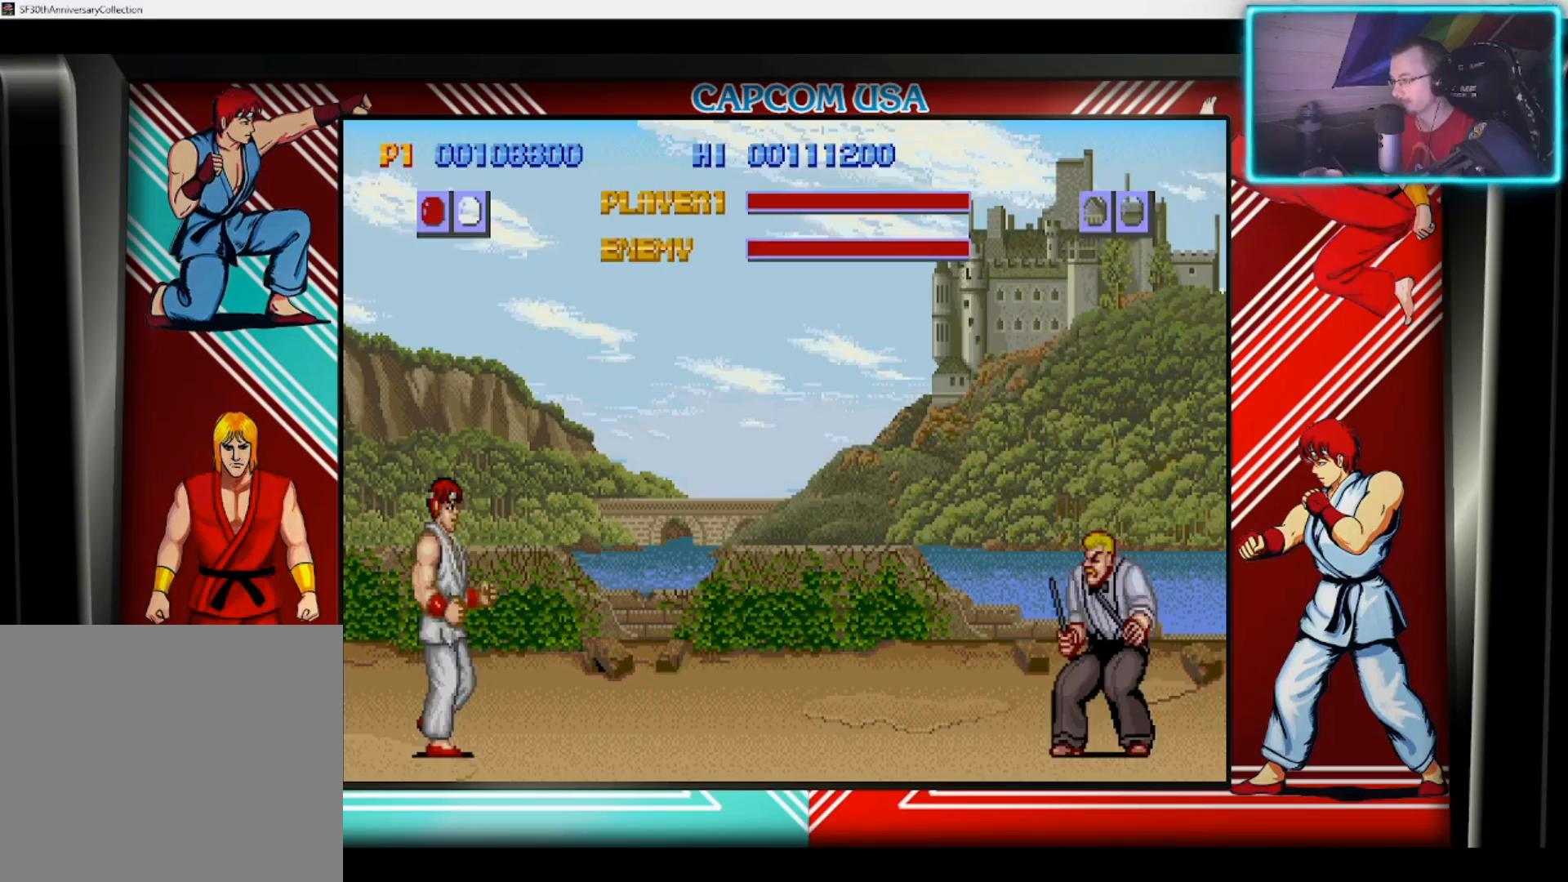
{"buttons": [], "left_stick": "center", "right_stick": "center", "events": []}
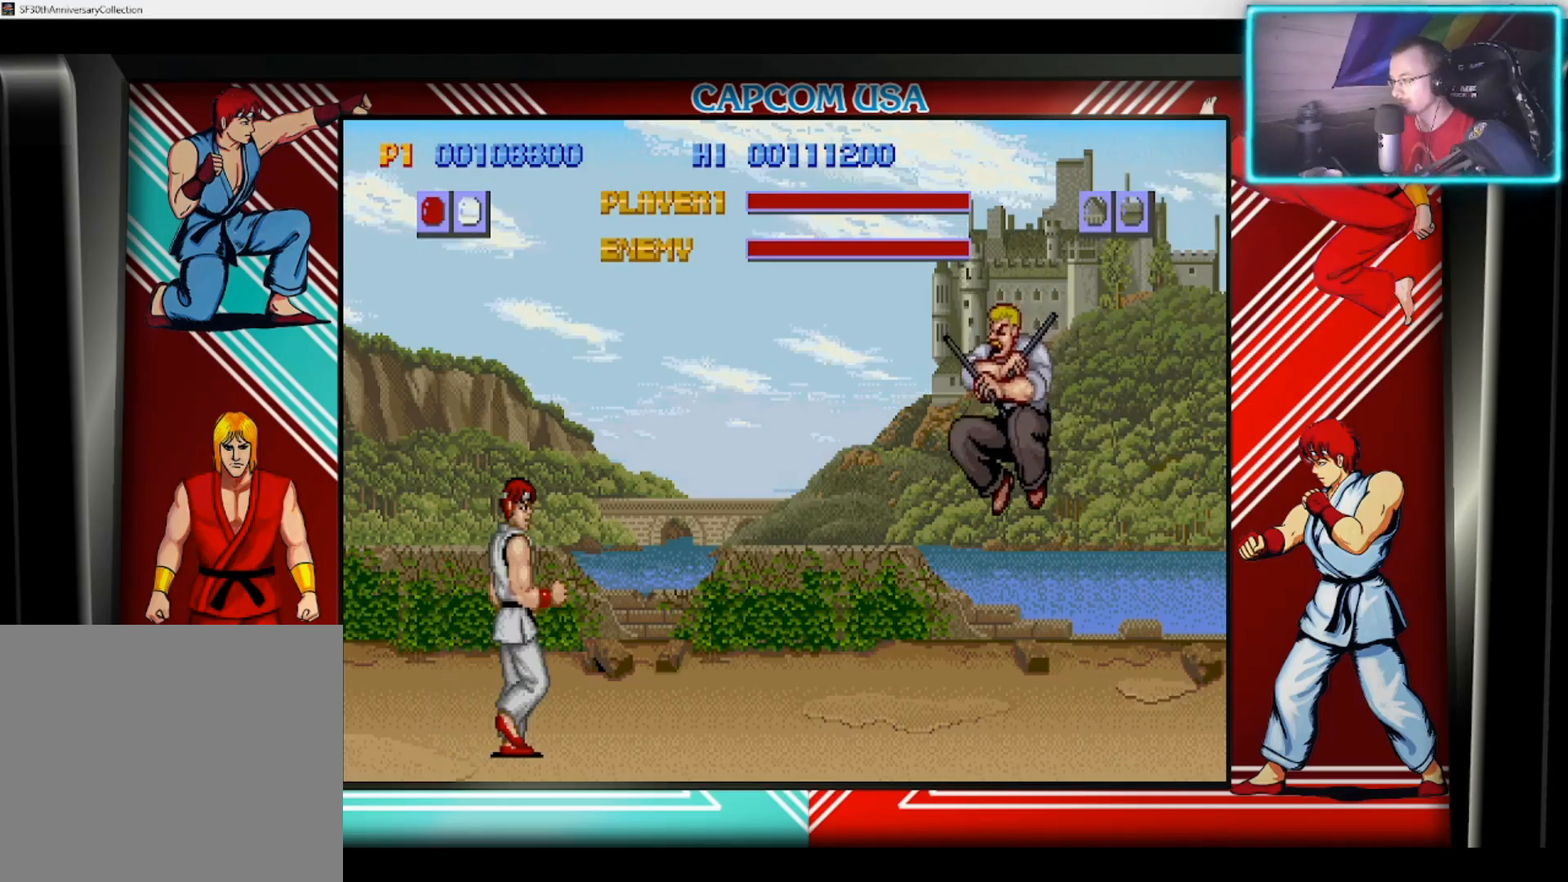
{"buttons": [], "left_stick": "center", "right_stick": "center", "events": []}
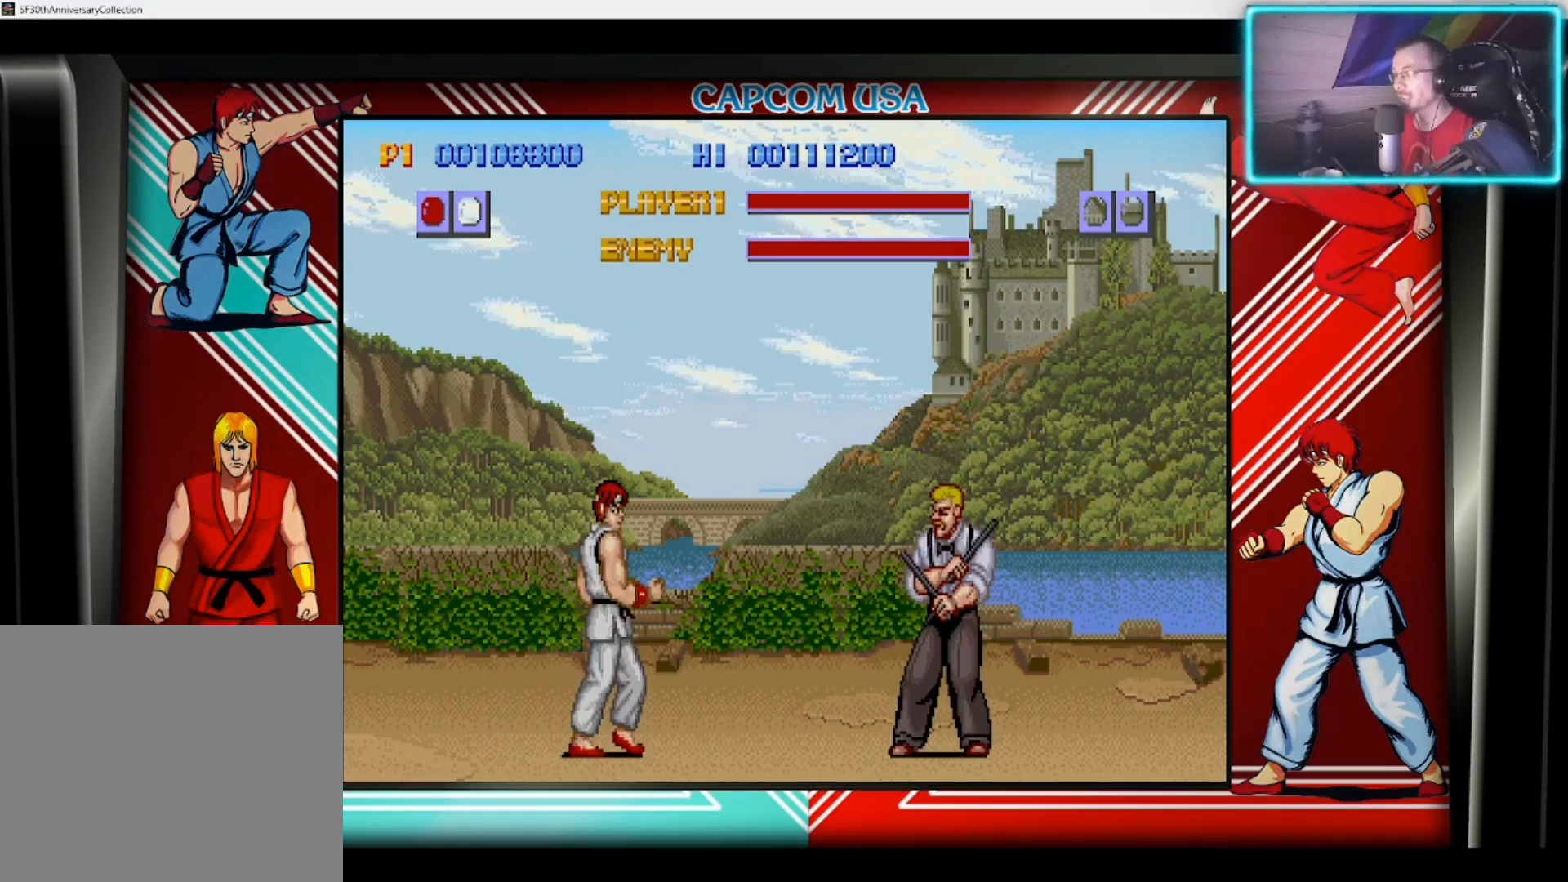
{"buttons": [], "left_stick": "center", "right_stick": "center", "events": []}
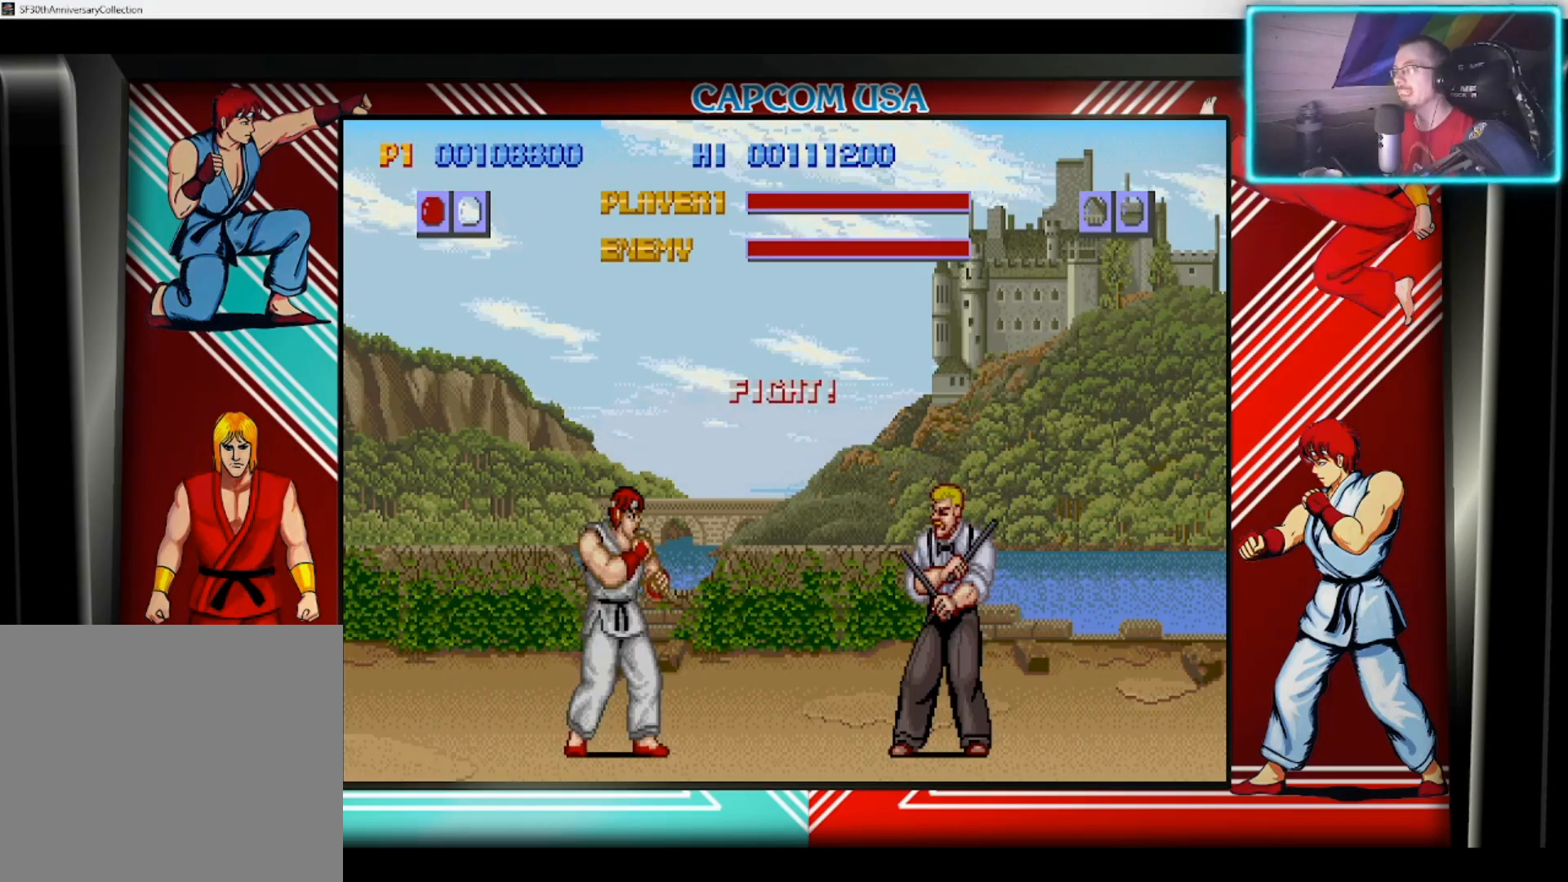
{"buttons": [], "left_stick": "center", "right_stick": "center", "events": [[17, "left_stick", "down-right"], [217, "left_stick", "down-left"], [300, "CIRCLE", "down"], [367, "left_stick", "up-left"], [467, "CIRCLE", "up"], [483, "left_stick", "center"]]}
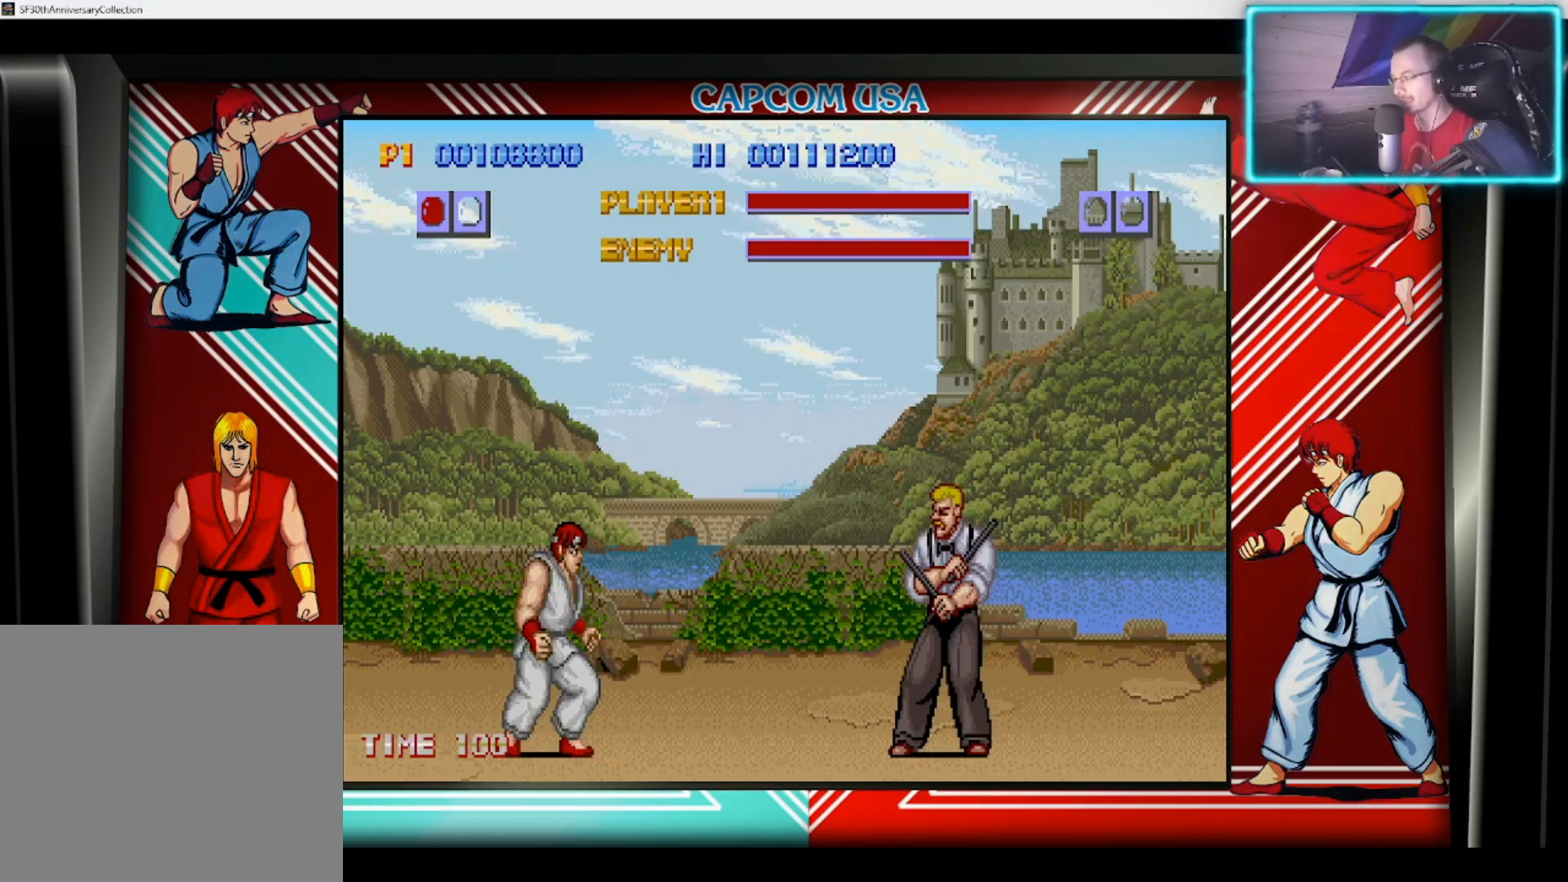
{"buttons": [], "left_stick": "down", "right_stick": "center", "events": [[17, "left_stick", "down"], [133, "CIRCLE", "down"], [167, "left_stick", "left"], [267, "CIRCLE", "up"], [267, "left_stick", "up-left"], [400, "CIRCLE", "down"], [400, "left_stick", "center"], [467, "left_stick", "down"], [483, "CIRCLE", "up"]]}
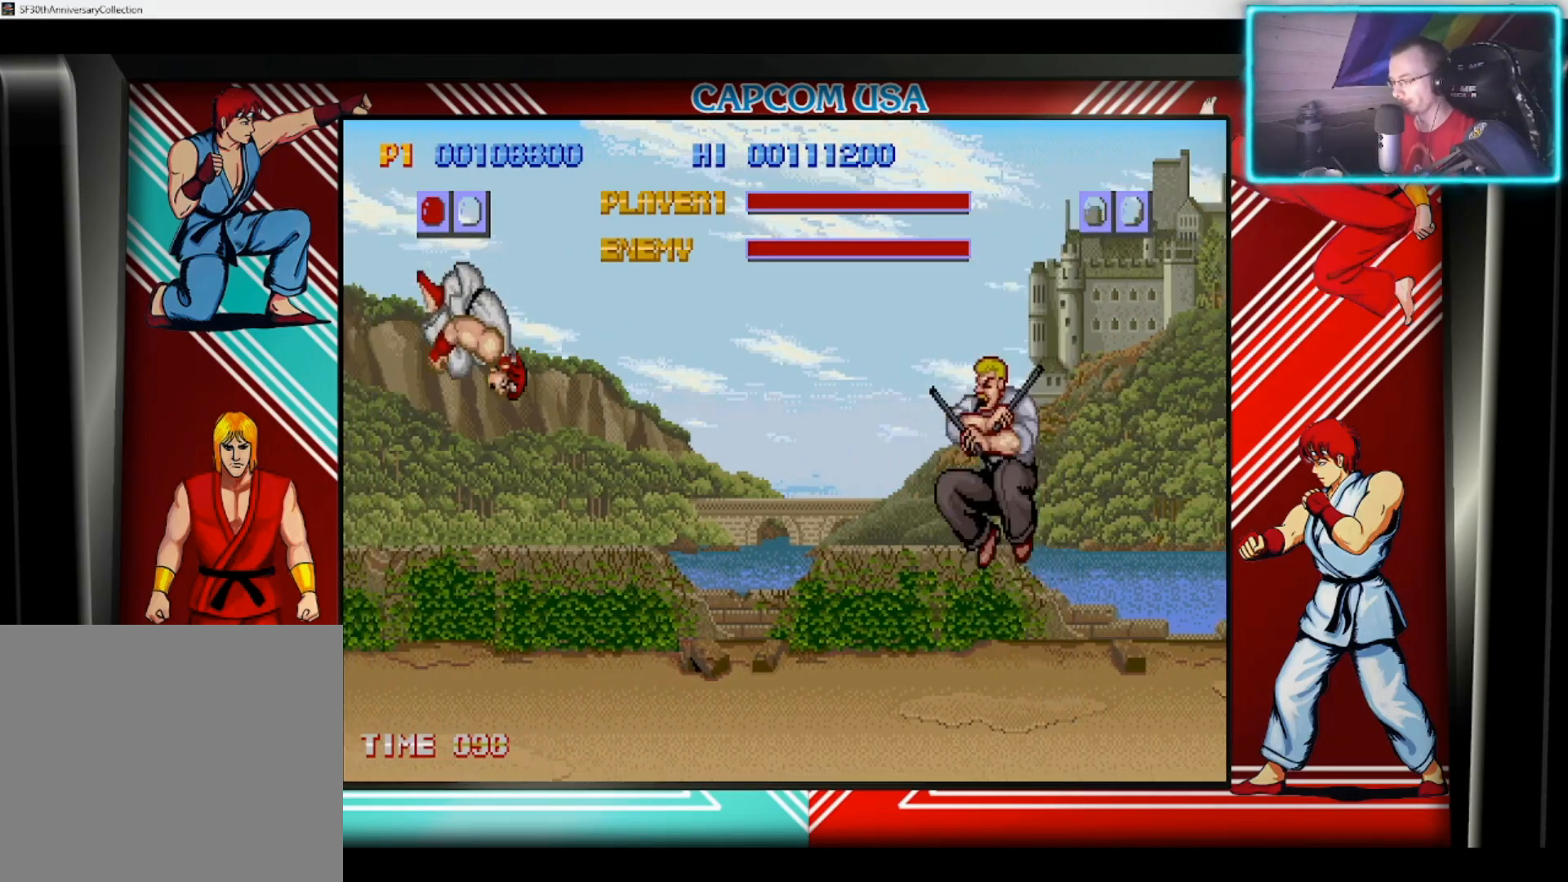
{"buttons": ["CIRCLE"], "left_stick": "down-left", "right_stick": "center", "events": [[100, "CIRCLE", "down"], [233, "CIRCLE", "up"], [267, "left_stick", "left"], [300, "CIRCLE", "down"], [400, "CIRCLE", "up"], [400, "left_stick", "down-left"], [467, "CIRCLE", "down"]]}
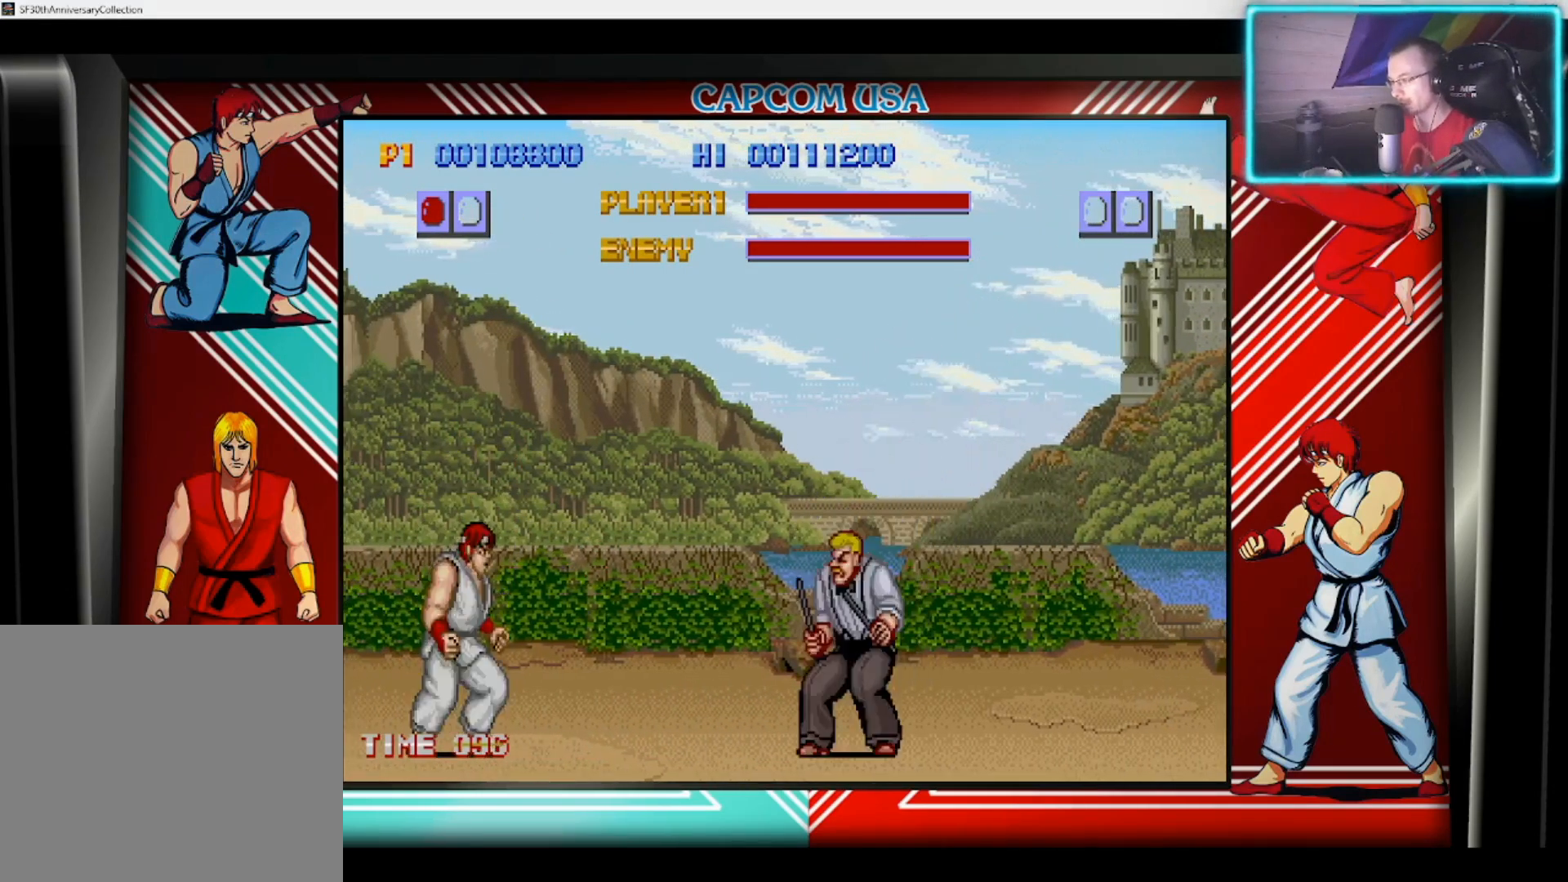
{"buttons": [], "left_stick": "down", "right_stick": "center", "events": [[17, "left_stick", "left"], [67, "CIRCLE", "up"], [167, "CIRCLE", "down"], [217, "left_stick", "up-left"], [267, "CIRCLE", "up"], [350, "CIRCLE", "down"], [350, "left_stick", "center"], [483, "CIRCLE", "up"], [500, "left_stick", "down"]]}
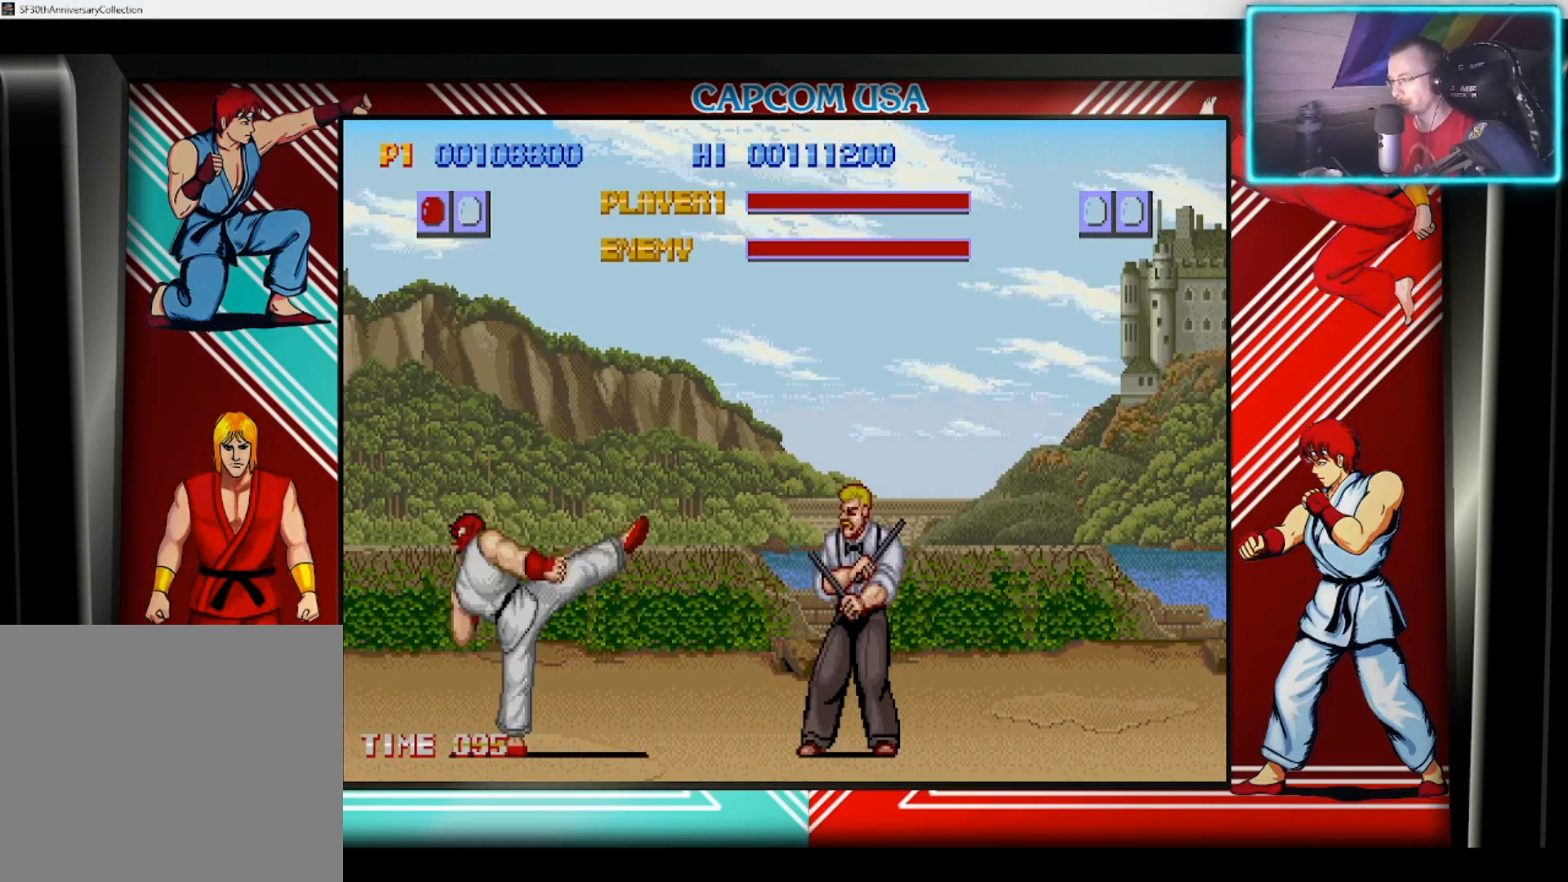
{"buttons": ["CIRCLE"], "left_stick": "up-left", "right_stick": "center", "events": [[50, "CIRCLE", "down"], [83, "left_stick", "down-left"], [167, "CIRCLE", "up"], [217, "left_stick", "up-left"], [300, "left_stick", "down-left"], [333, "CIRCLE", "down"], [433, "CIRCLE", "up"], [433, "left_stick", "up-left"], [500, "CIRCLE", "down"]]}
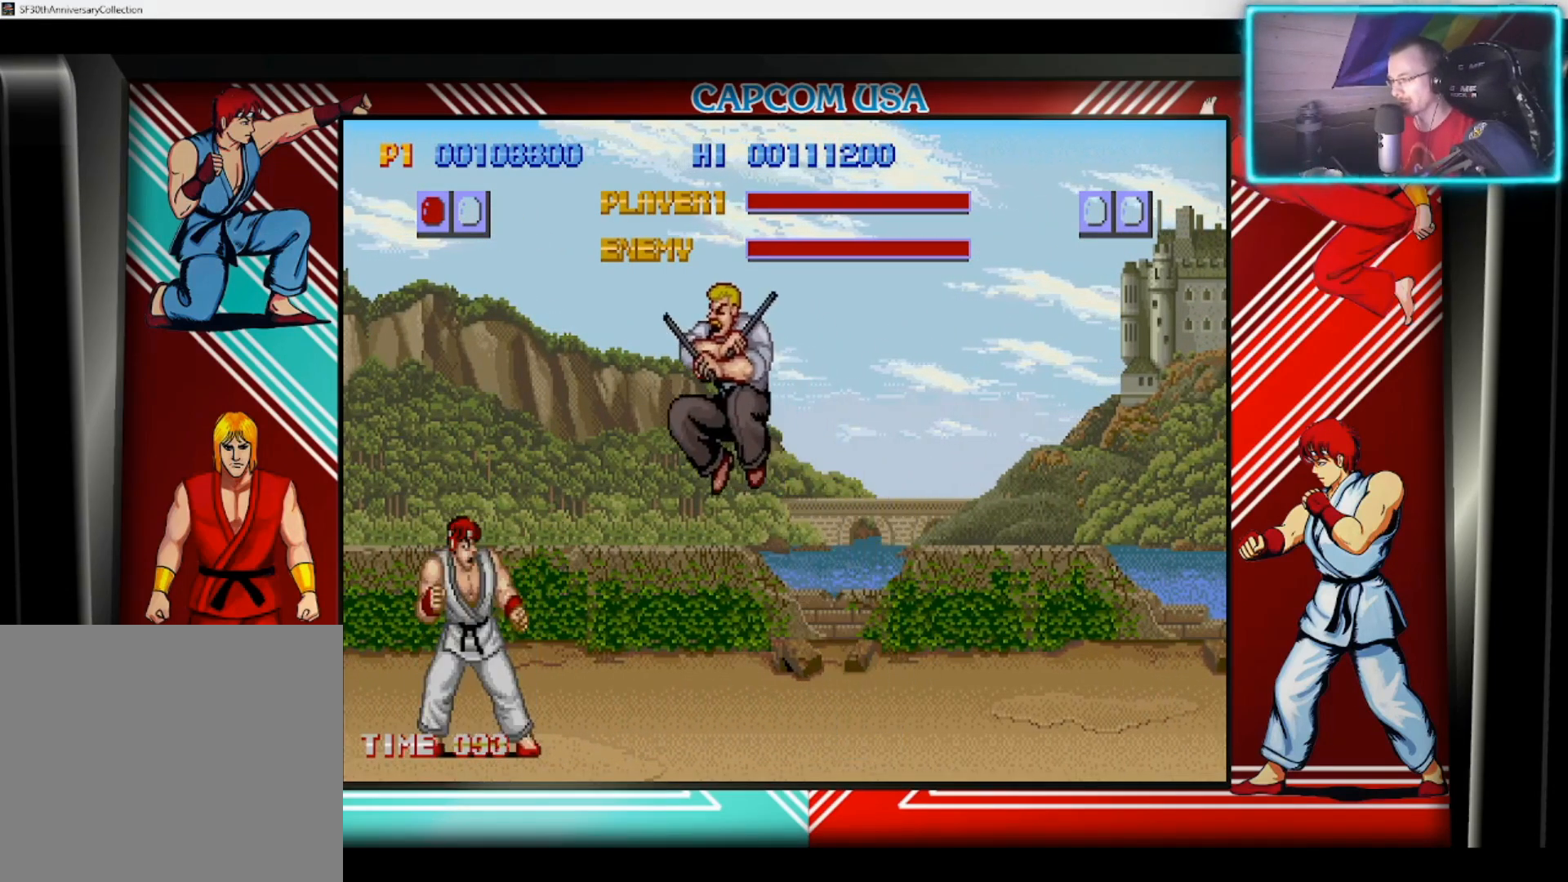
{"buttons": [], "left_stick": "down-right", "right_stick": "center", "events": [[100, "CIRCLE", "up"], [133, "left_stick", "down"], [200, "CIRCLE", "down"], [283, "CIRCLE", "up"], [283, "left_stick", "left"], [333, "CIRCLE", "down"], [433, "CIRCLE", "up"], [500, "left_stick", "down-right"]]}
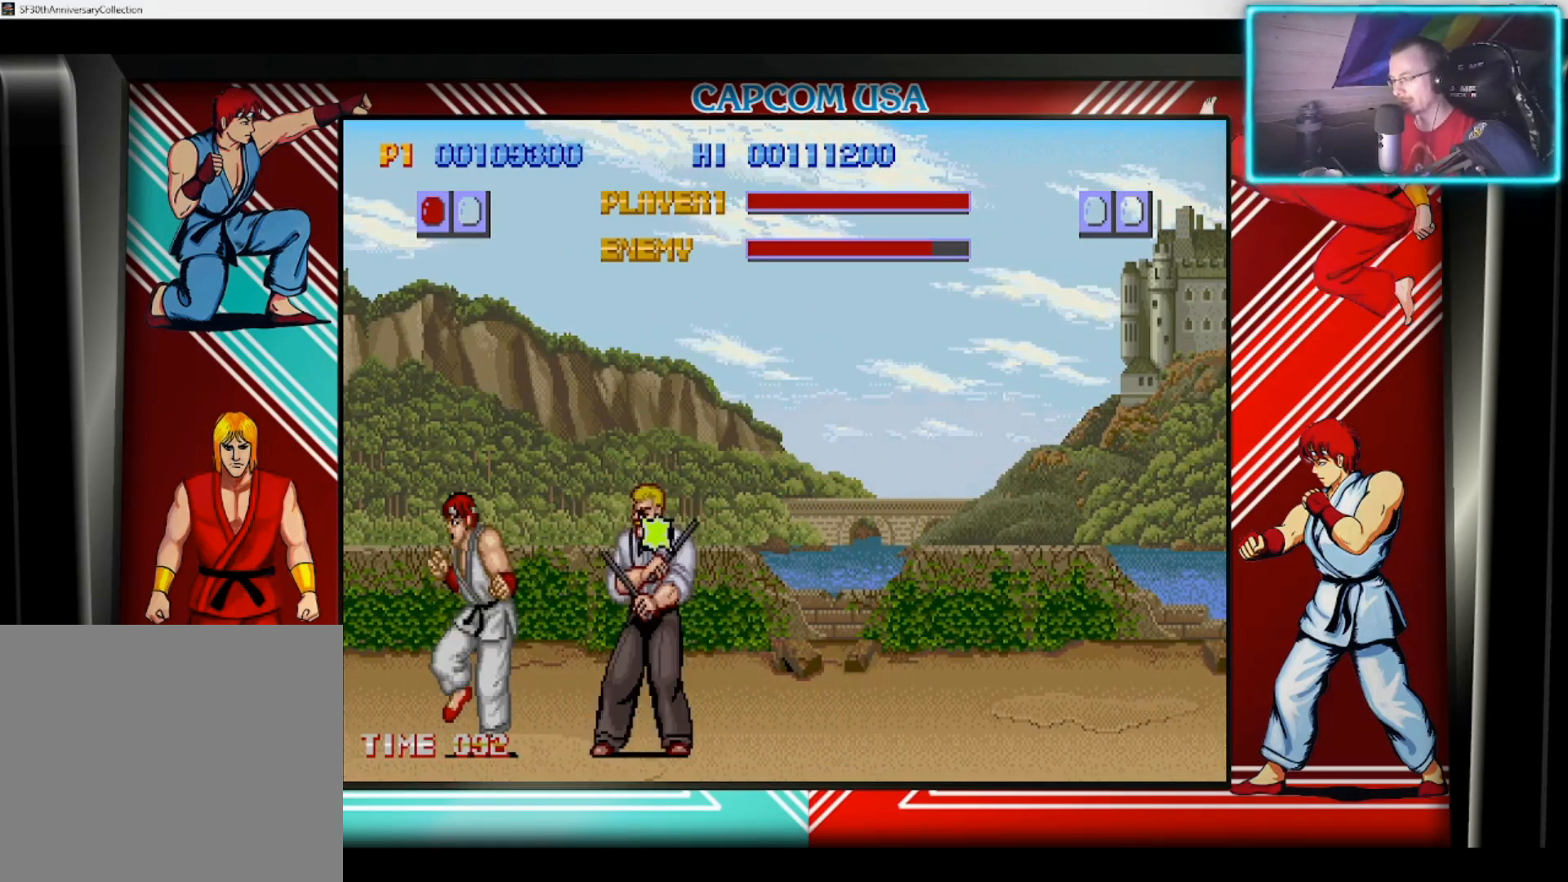
{"buttons": ["SQUARE"], "left_stick": "down-right", "right_stick": "center", "events": [[33, "SQUARE", "down"], [100, "left_stick", "right"], [133, "SQUARE", "up"], [200, "SQUARE", "down"], [200, "left_stick", "down-right"], [400, "SQUARE", "up"], [467, "SQUARE", "down"]]}
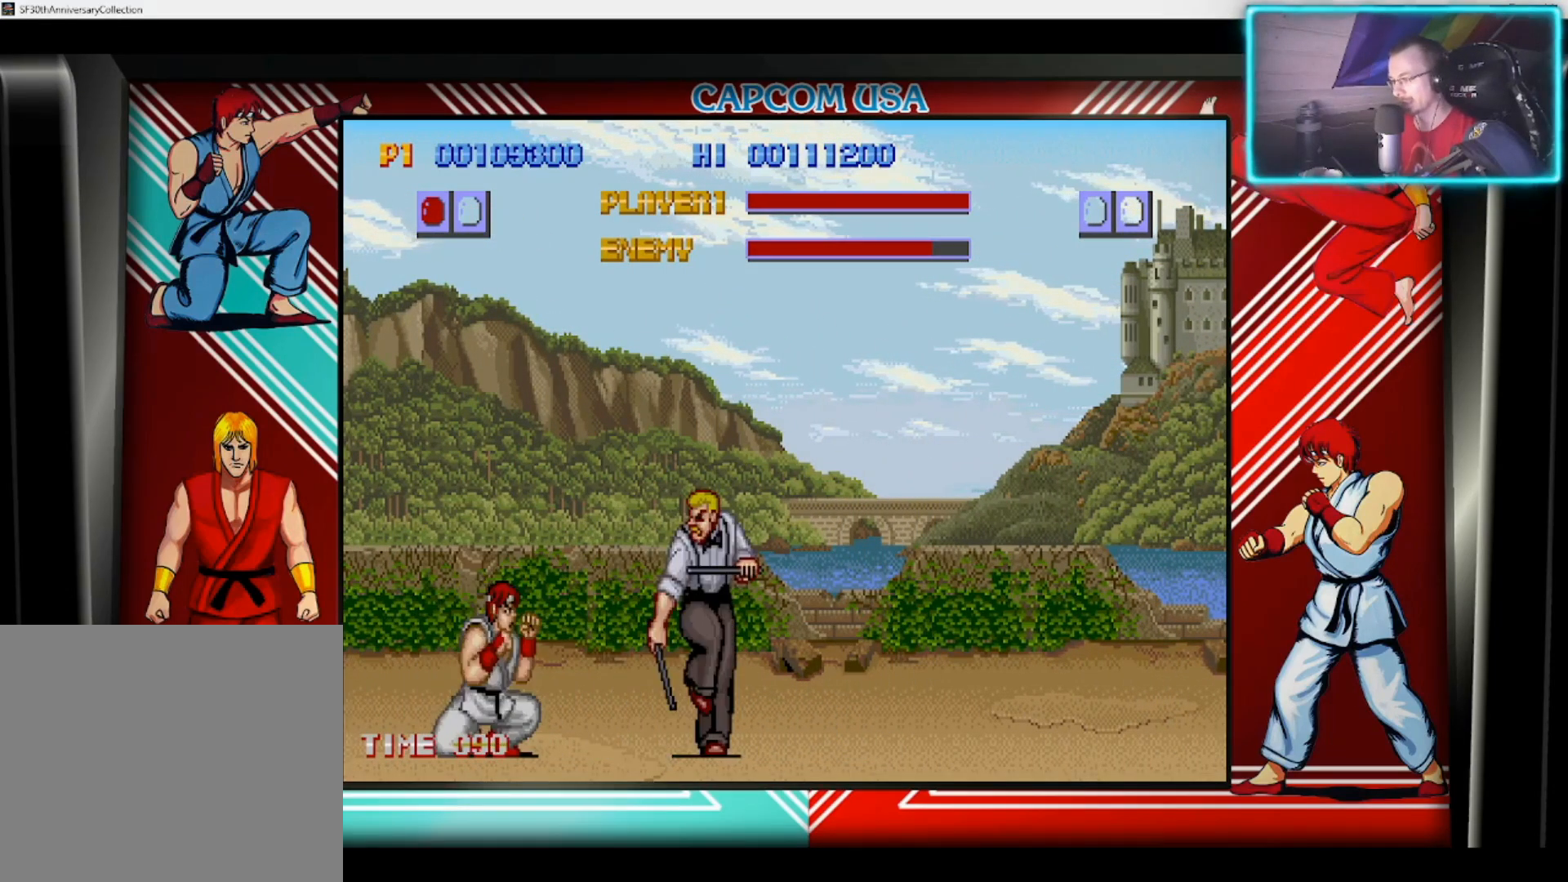
{"buttons": [], "left_stick": "center", "right_stick": "center", "events": [[33, "SQUARE", "up"], [33, "left_stick", "right"], [83, "SQUARE", "down"], [167, "SQUARE", "up"], [183, "left_stick", "down-right"], [217, "SQUARE", "down"], [300, "SQUARE", "up"], [300, "left_stick", "right"], [350, "SQUARE", "down"], [433, "SQUARE", "up"], [483, "left_stick", "center"]]}